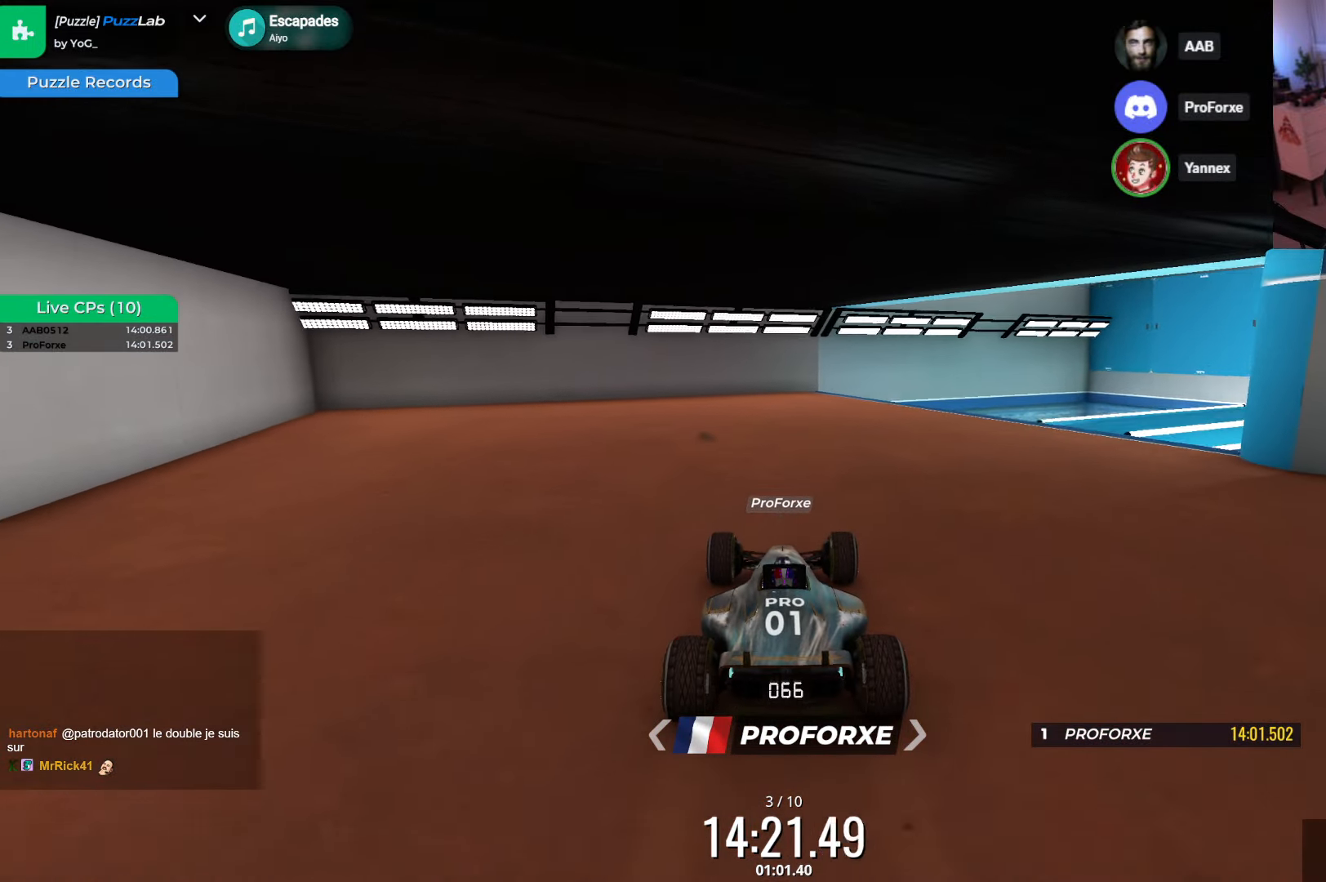
Gameplay with keyboard; each line is a JSON object with the keys held at the frame after it. "events" lists presses ("down") and releases ("up") of "down", "left", "right" and "up" between this image and that frame as [ms after this image, input, new state], when the widget could be followed in between. No other keys are recorded. Mouse input is not recorded.
{"keys": ["right"], "events": [[84, "right", "down"]]}
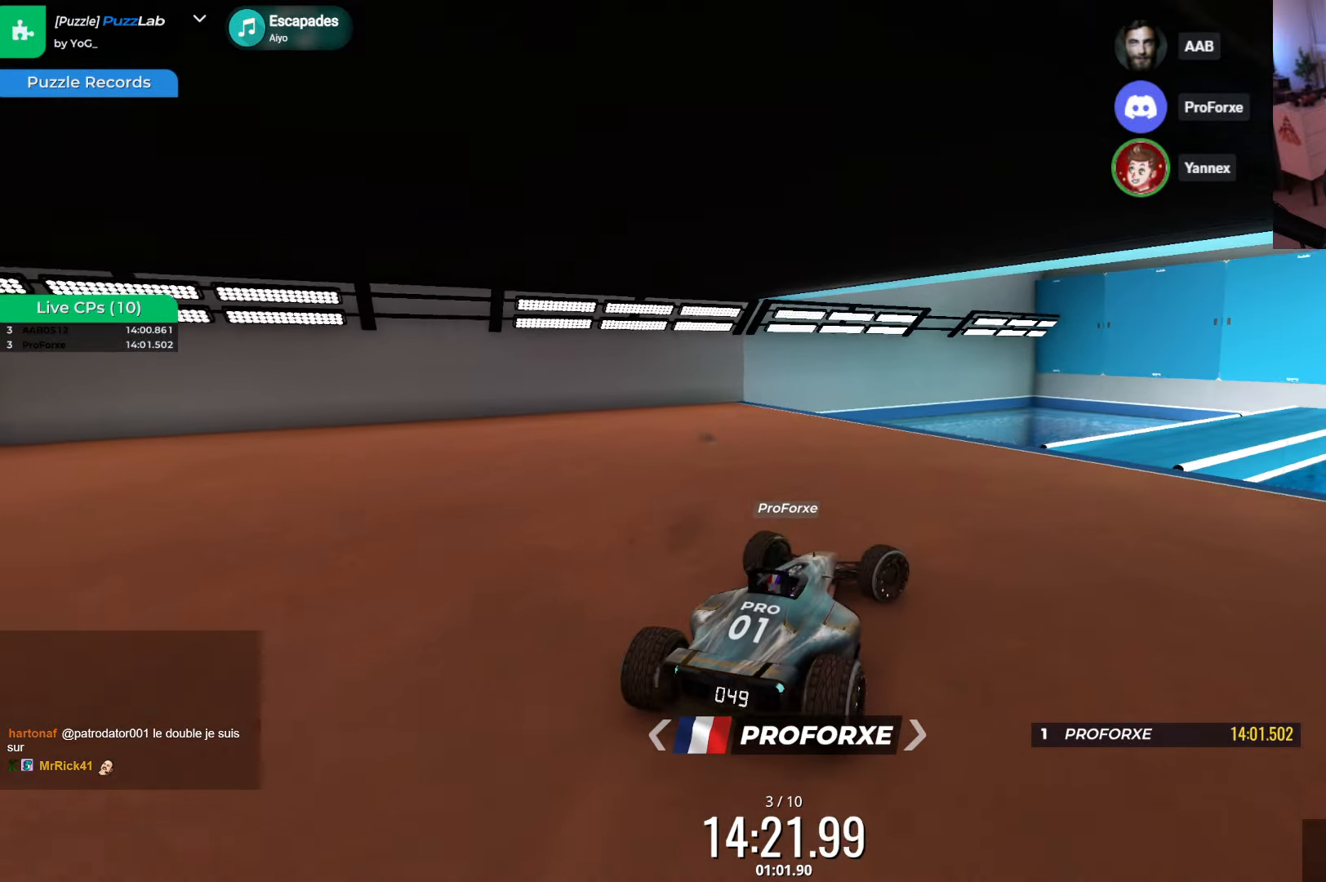
{"keys": [], "events": [[400, "right", "up"]]}
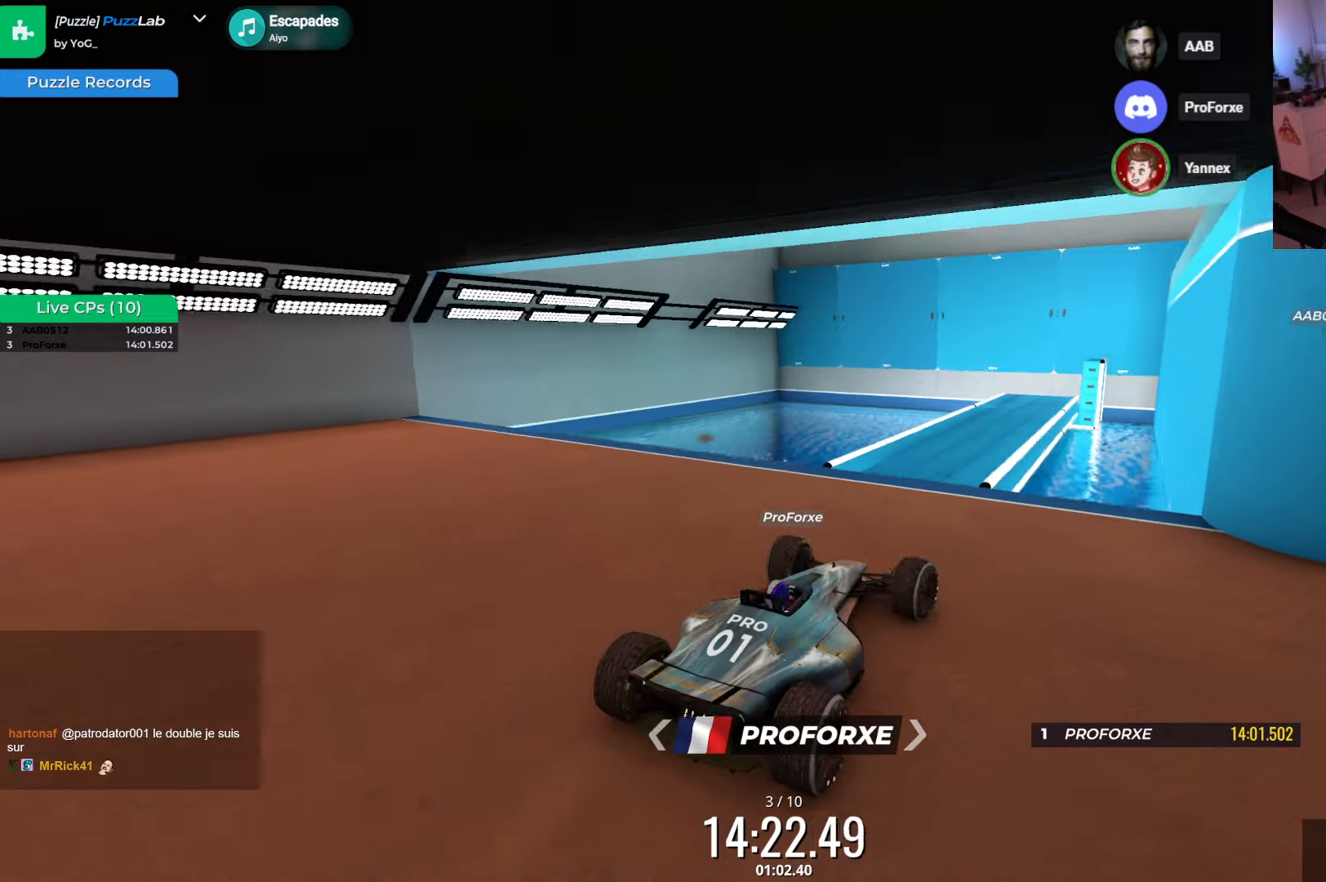
{"keys": ["left"], "events": [[16, "left", "down"], [200, "left", "up"], [350, "left", "down"]]}
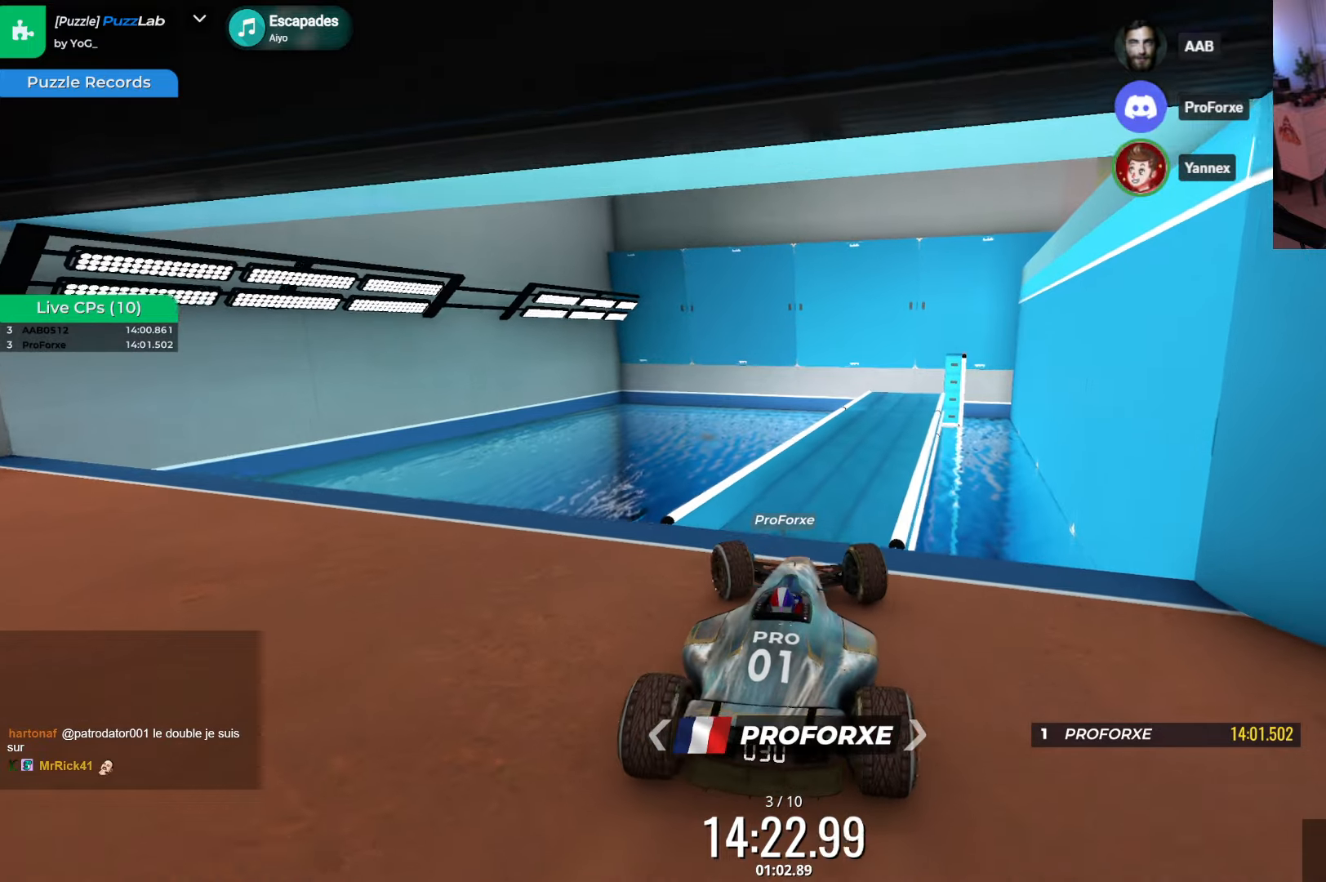
{"keys": ["right"], "events": [[50, "left", "up"], [400, "right", "down"]]}
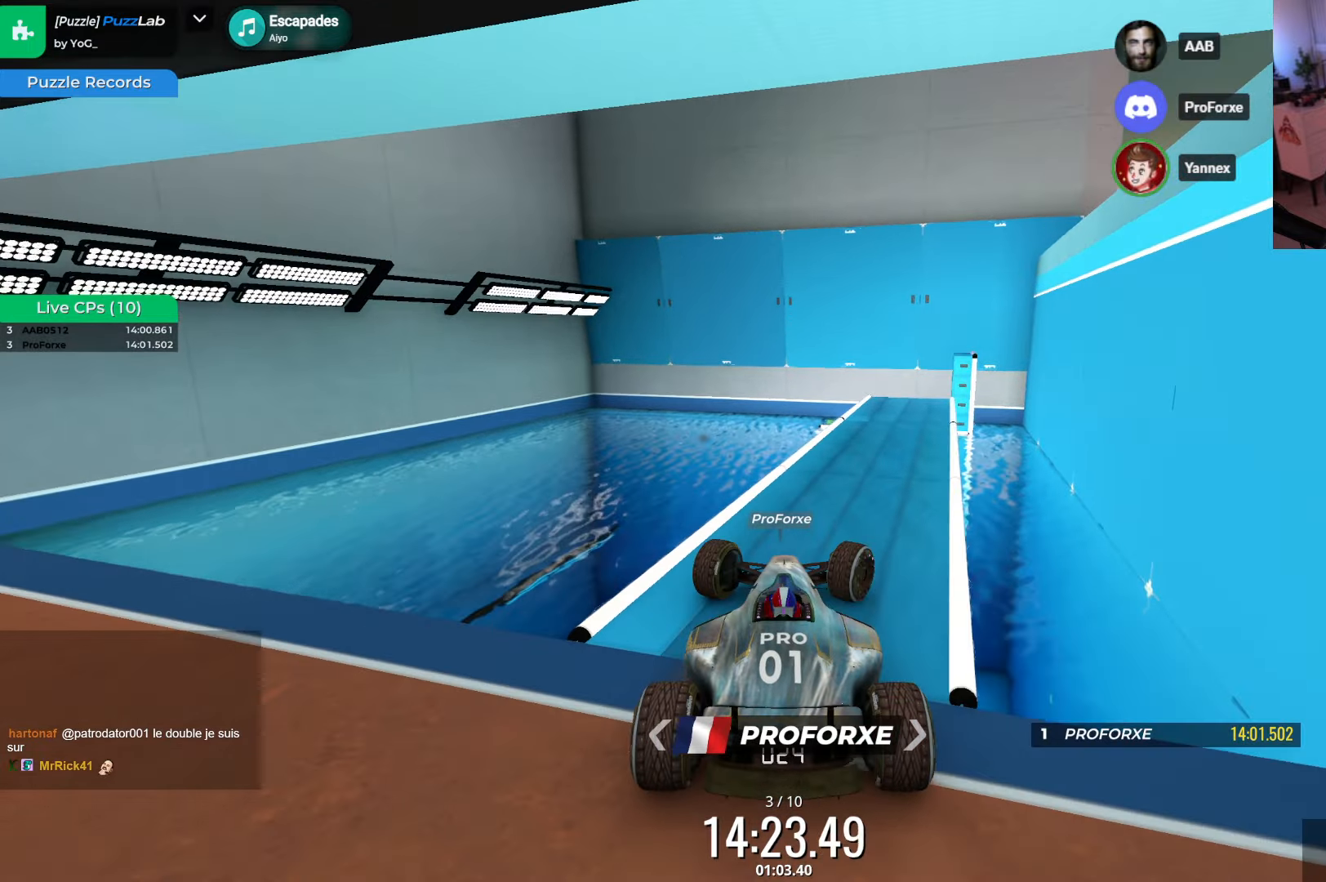
{"keys": ["right"], "events": [[83, "right", "up"], [416, "right", "down"]]}
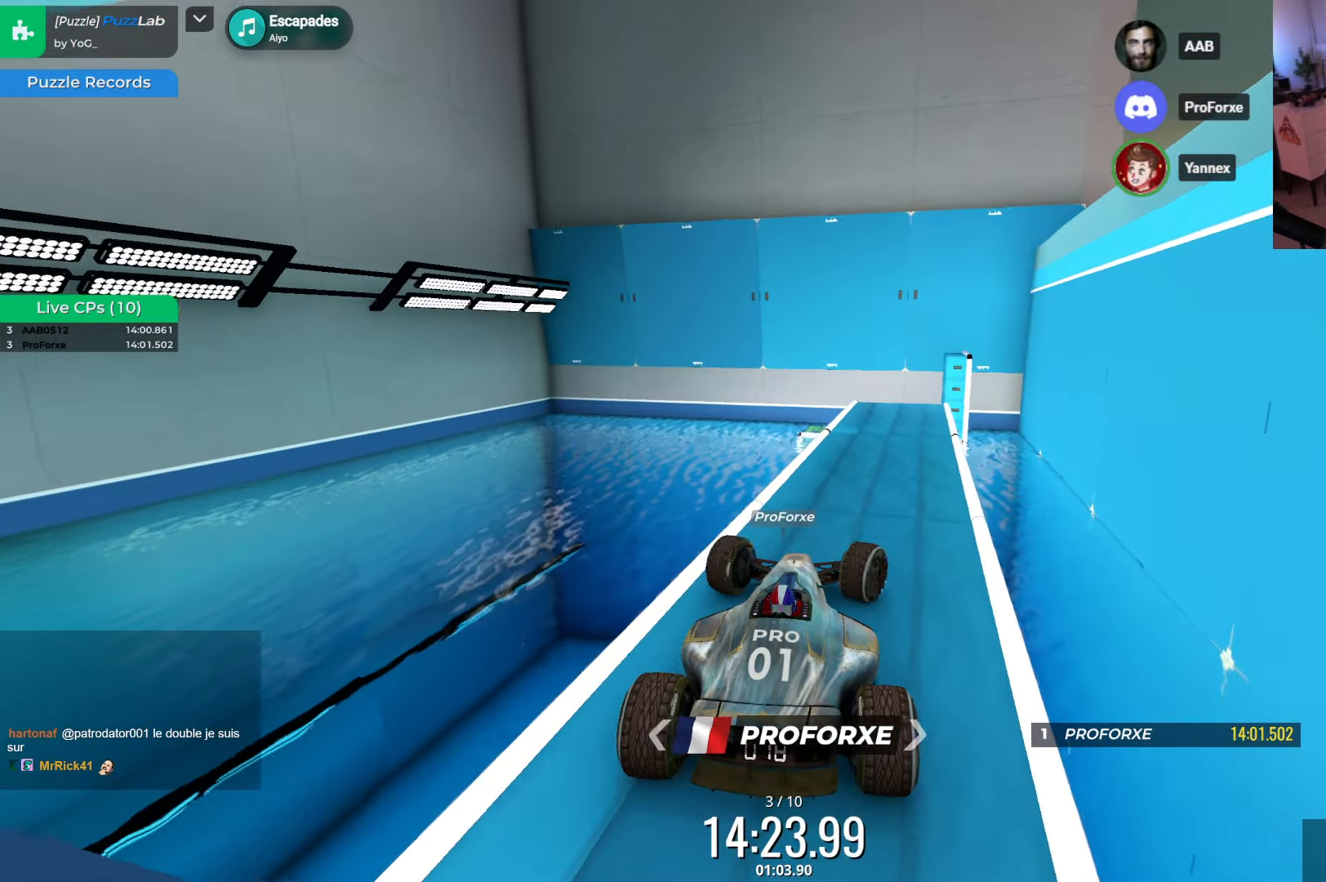
{"keys": [], "events": [[133, "up", "down"], [166, "right", "up"], [266, "up", "up"]]}
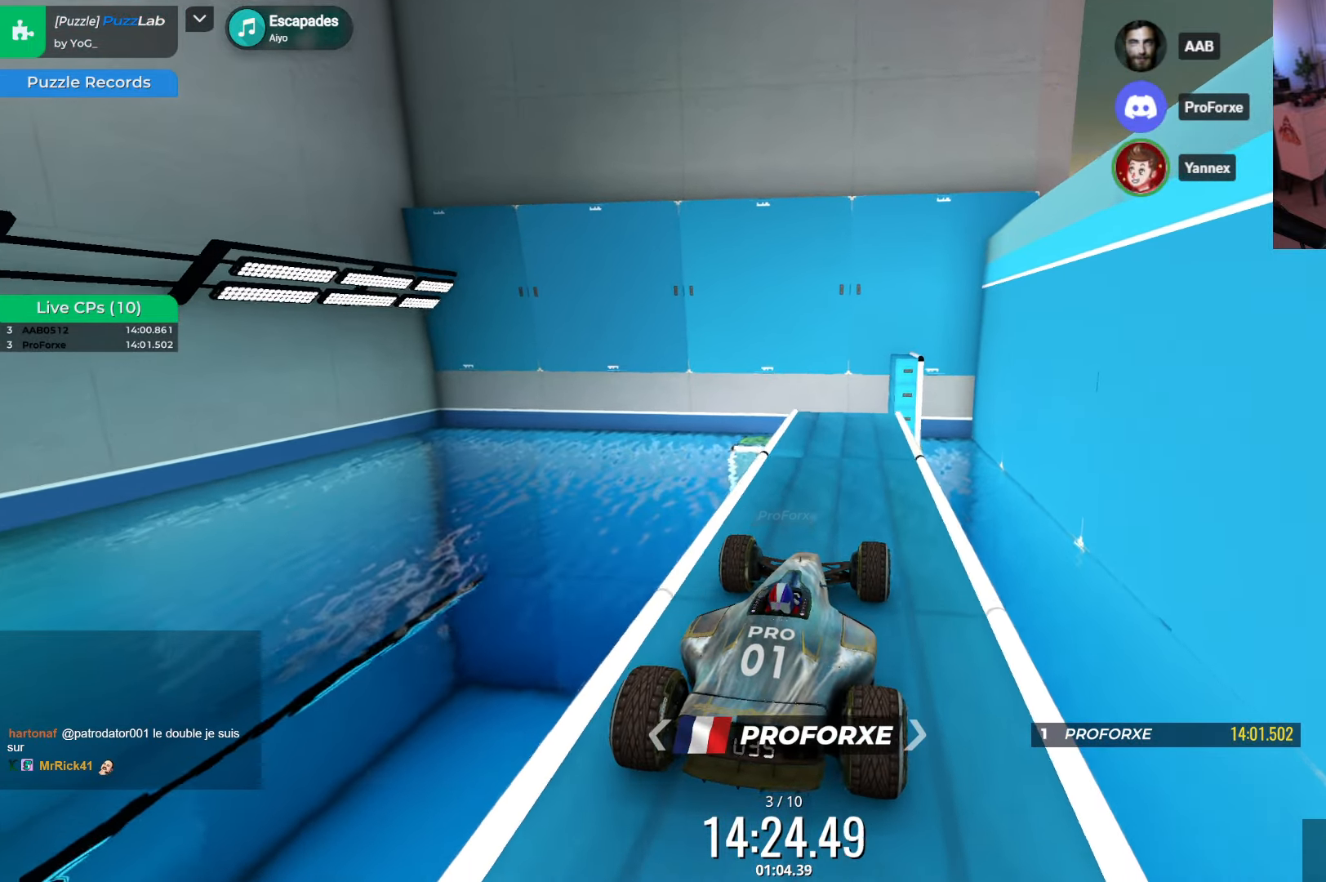
{"keys": ["left"], "events": [[33, "up", "down"], [166, "up", "up"], [500, "left", "down"]]}
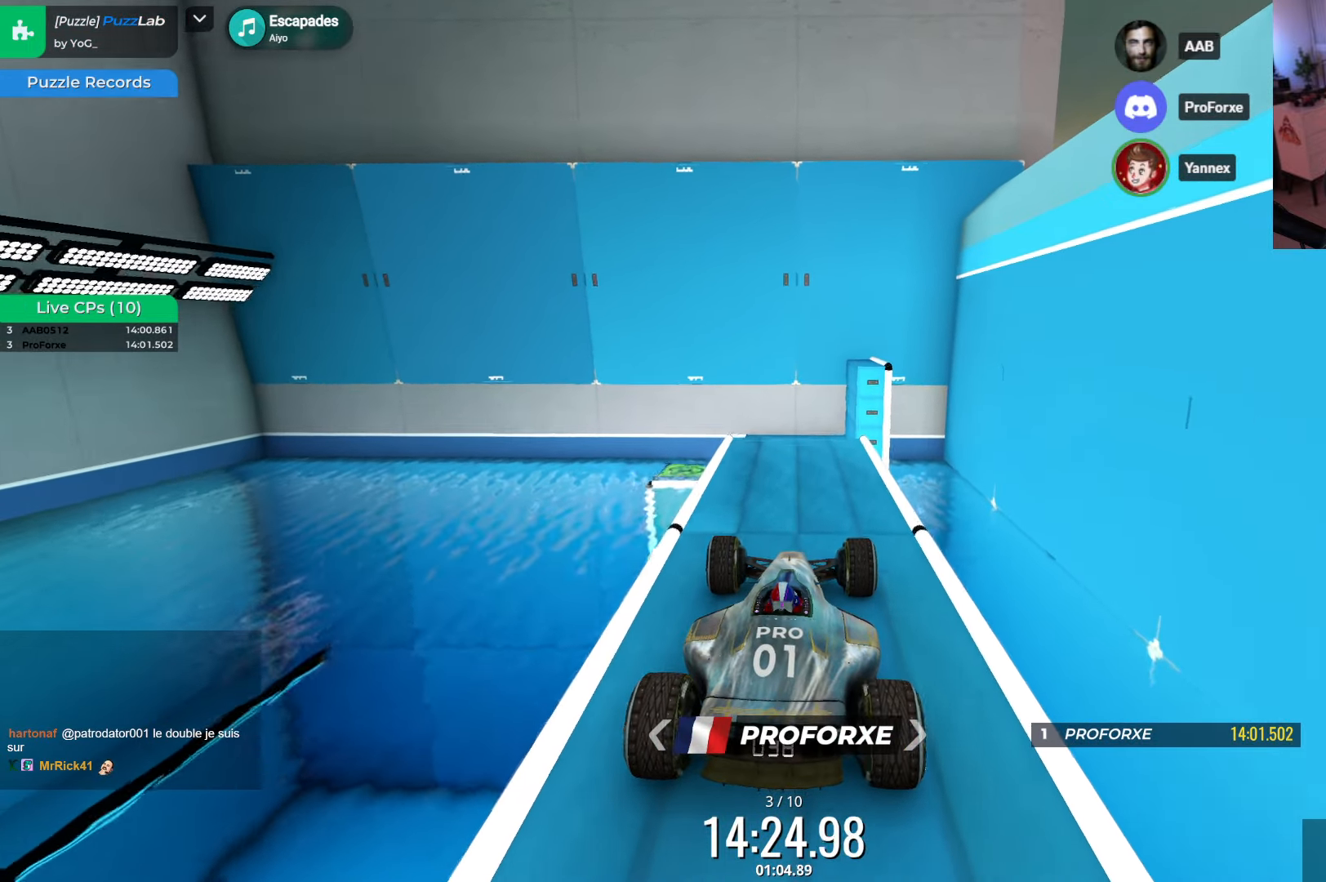
{"keys": ["down"], "events": [[83, "left", "up"], [400, "down", "down"]]}
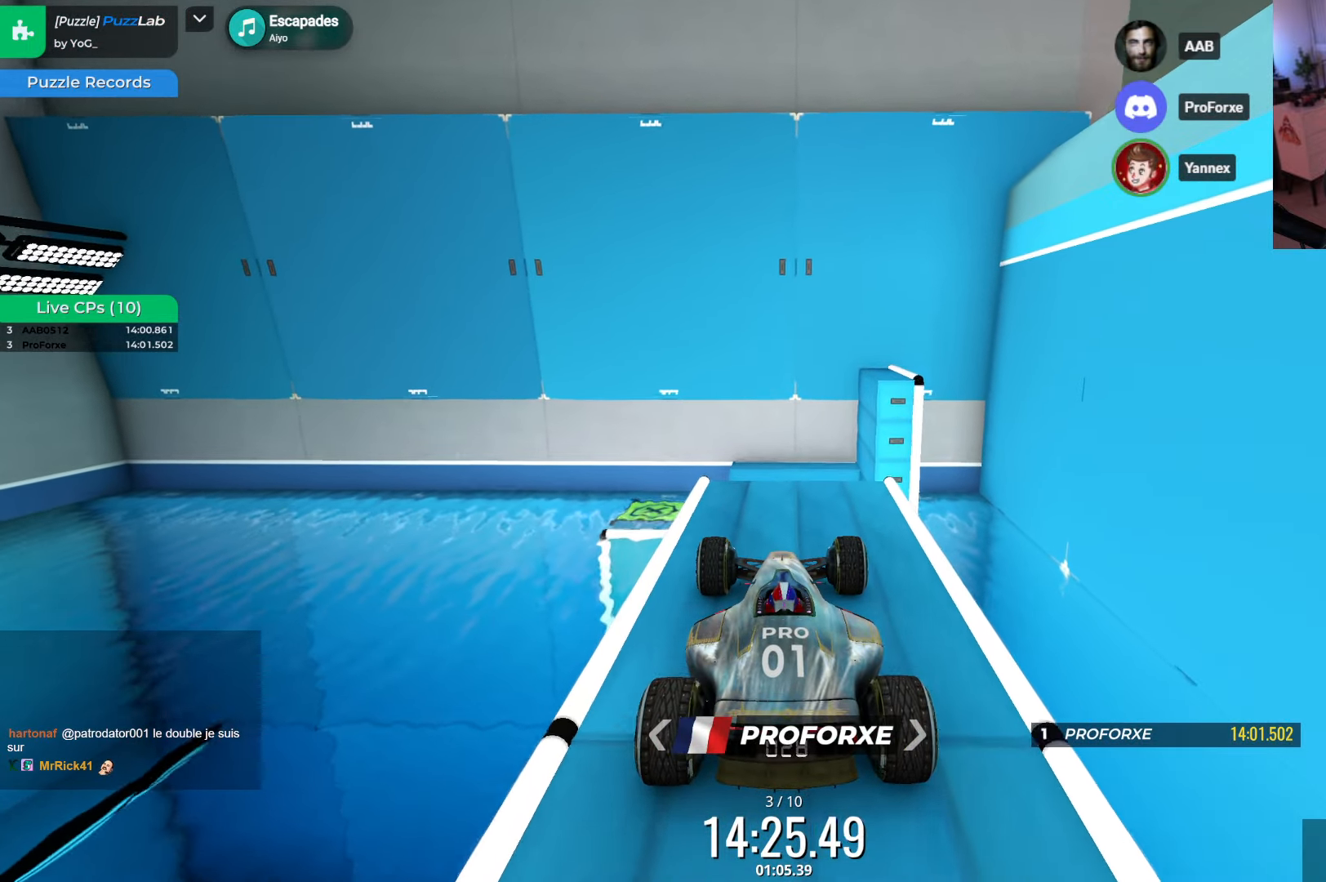
{"keys": [], "events": [[16, "down", "up"], [333, "right", "down"], [400, "right", "up"]]}
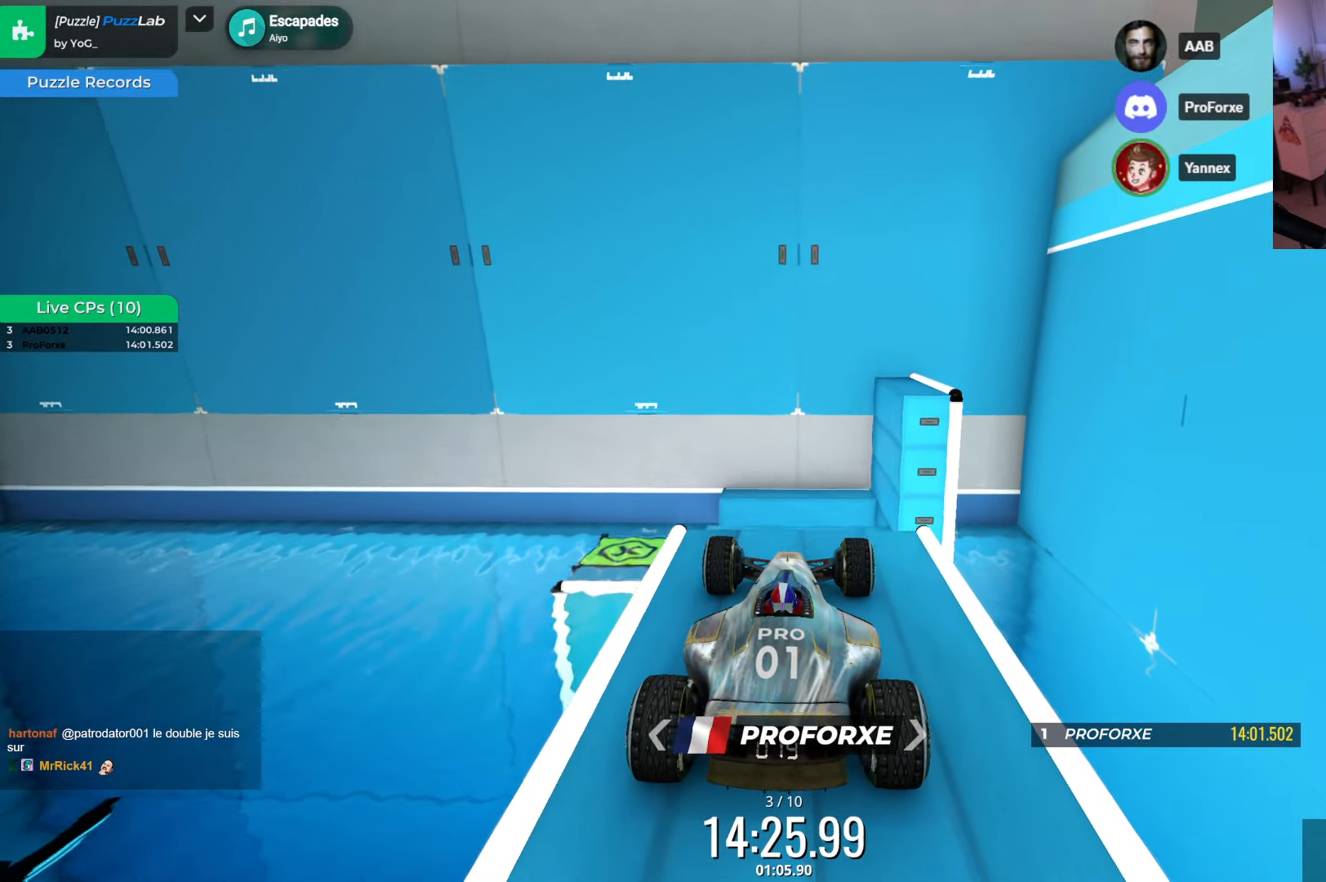
{"keys": [], "events": []}
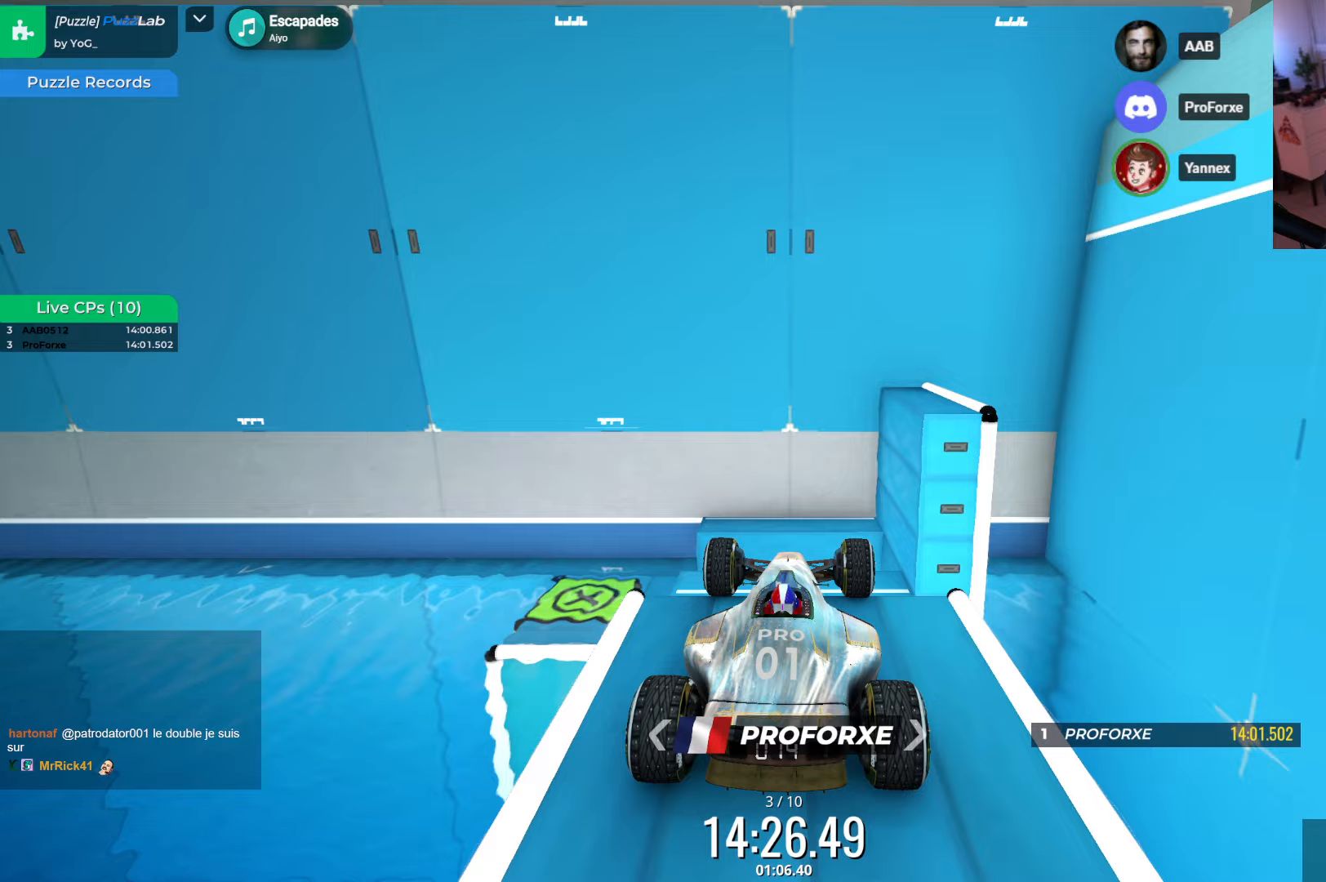
{"keys": [], "events": []}
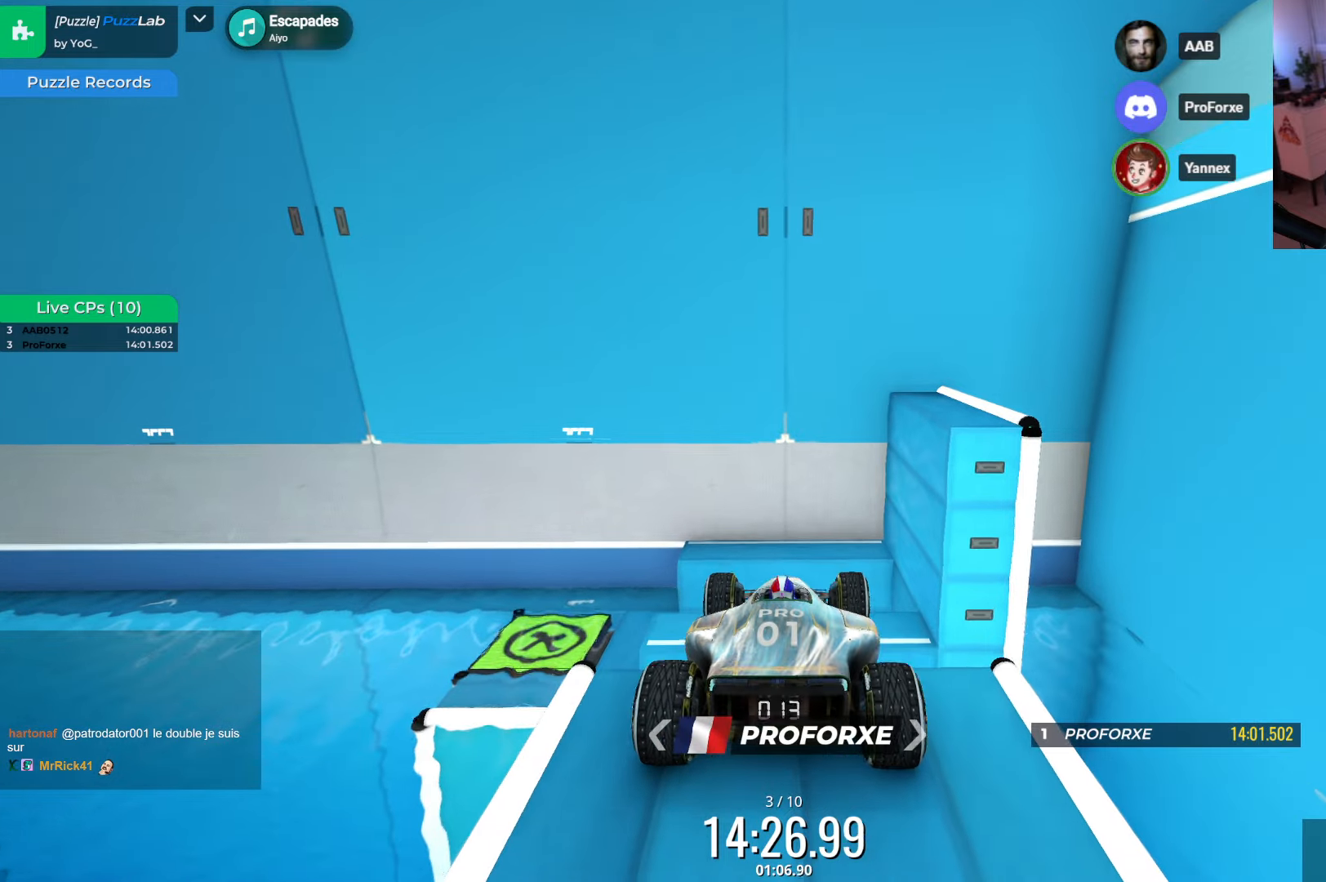
{"keys": [], "events": [[150, "up", "down"], [250, "up", "up"]]}
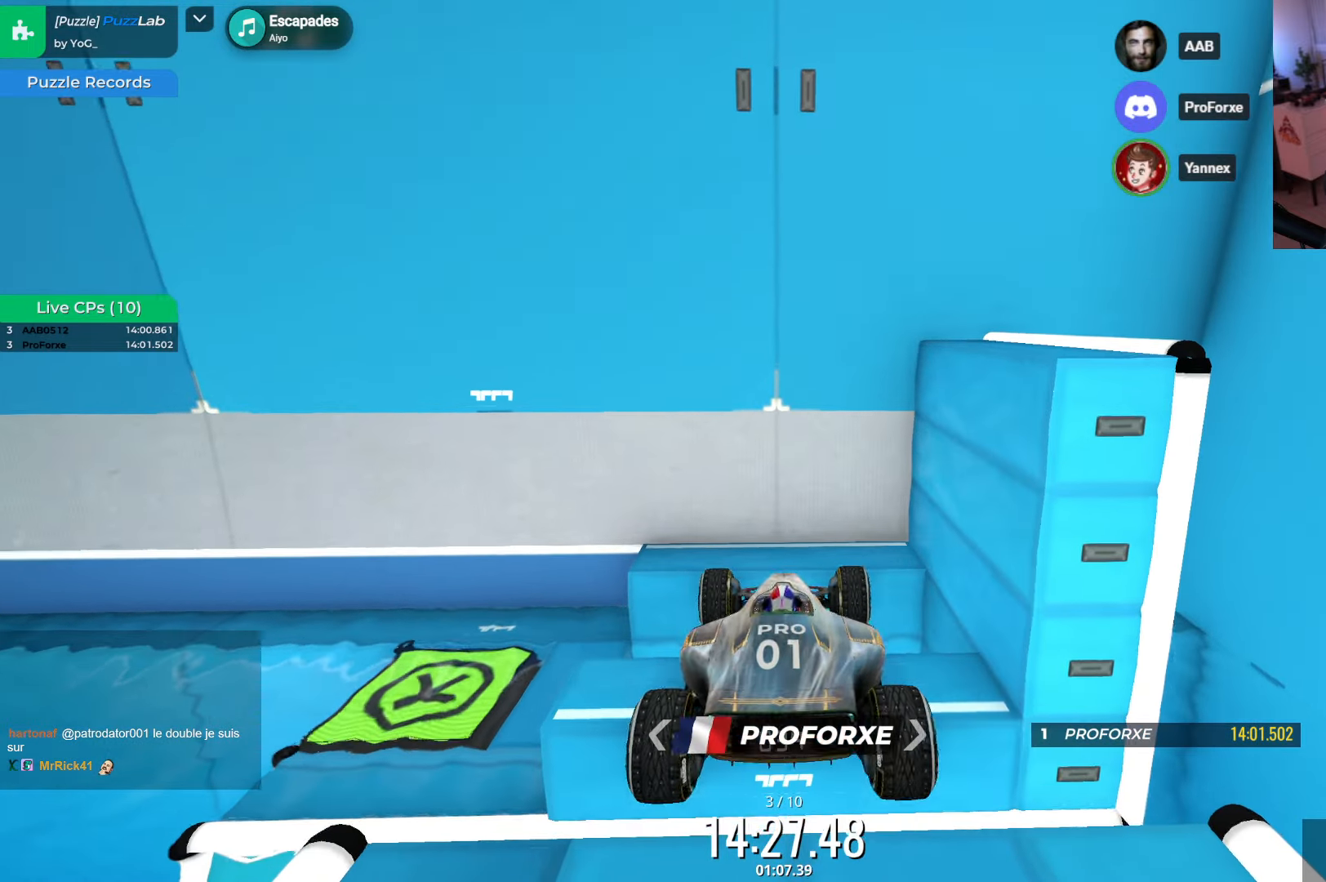
{"keys": [], "events": []}
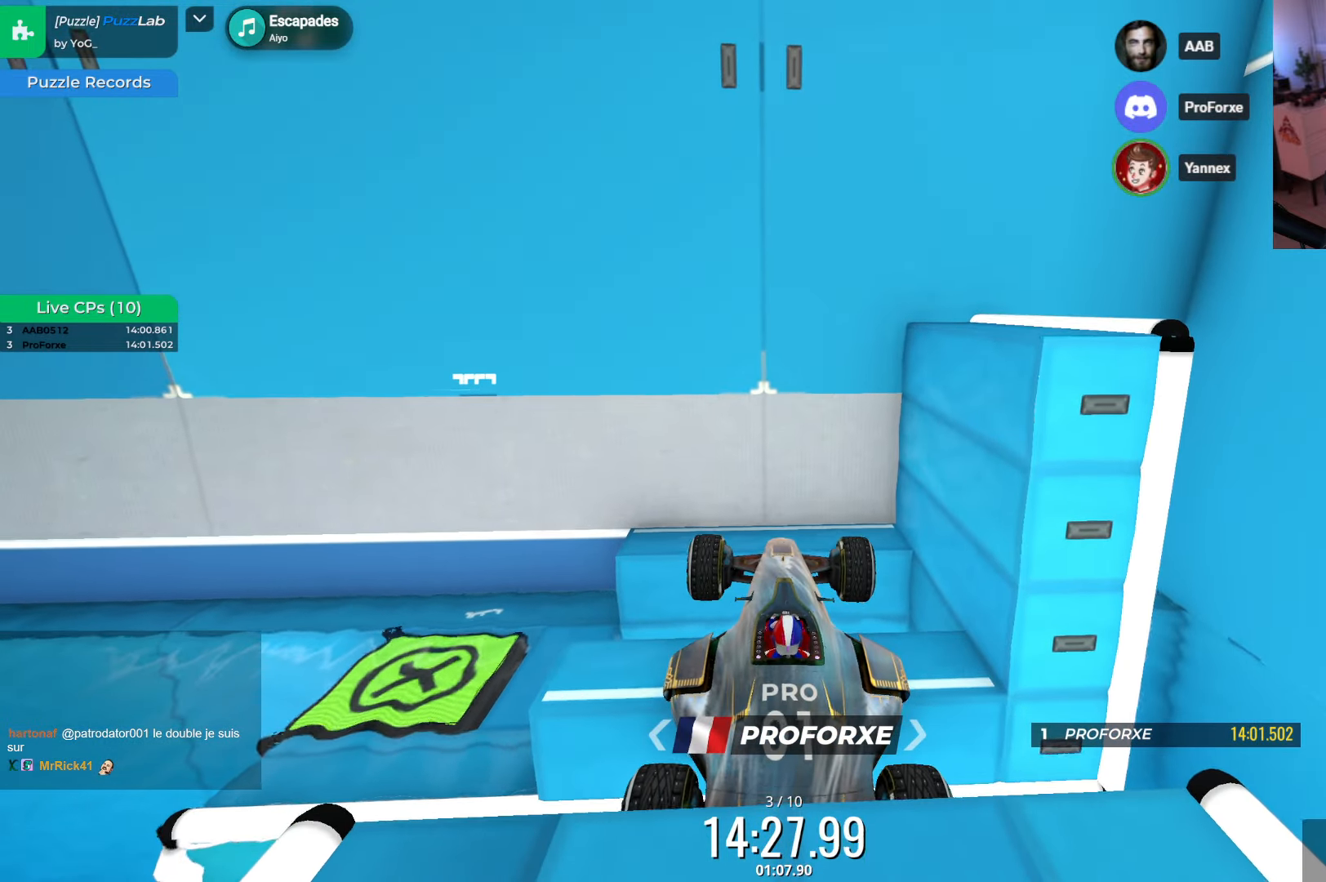
{"keys": ["left"], "events": [[350, "left", "down"]]}
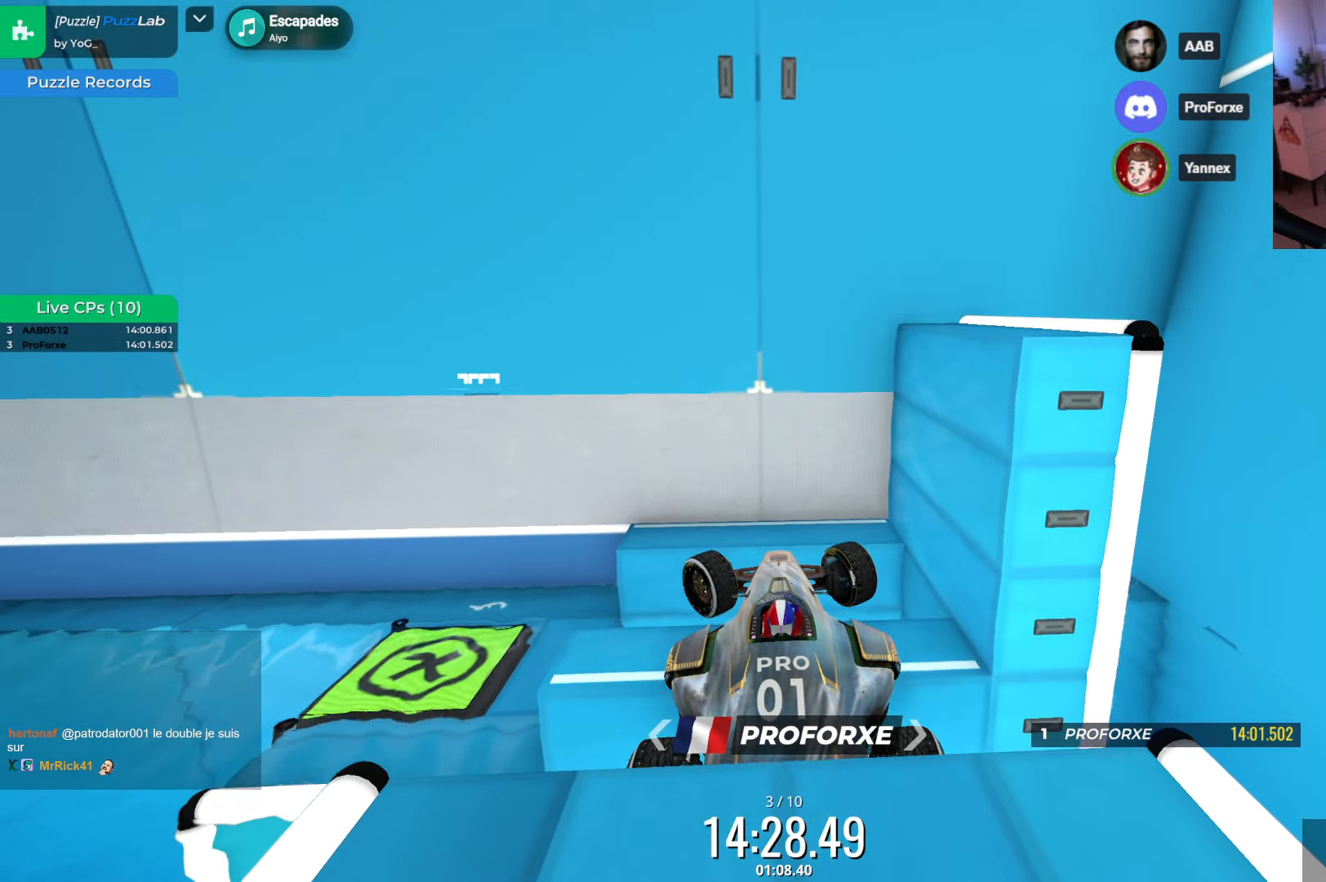
{"keys": ["left", "up"], "events": [[33, "up", "down"]]}
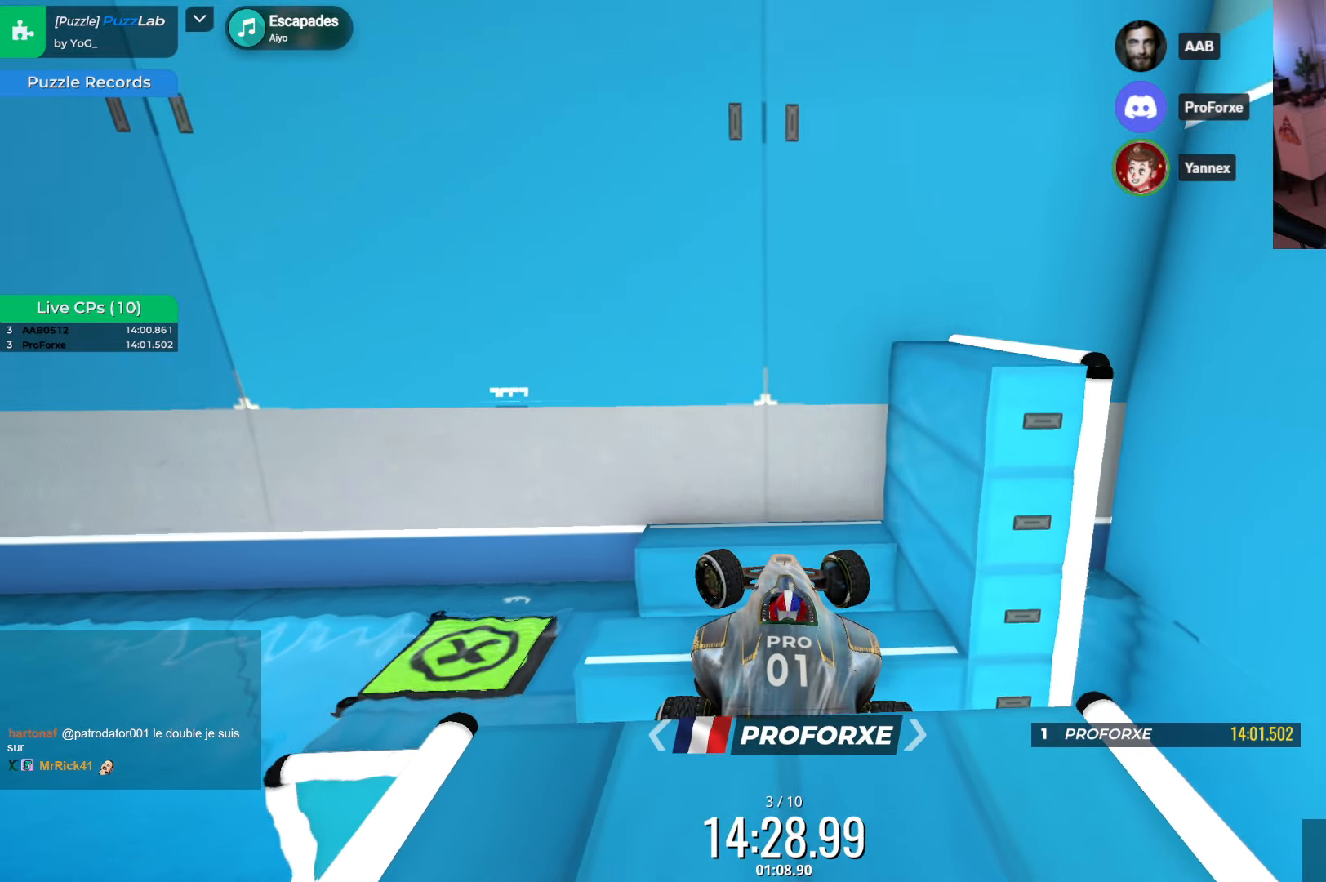
{"keys": ["right"], "events": [[217, "up", "up"], [383, "left", "up"], [483, "right", "down"]]}
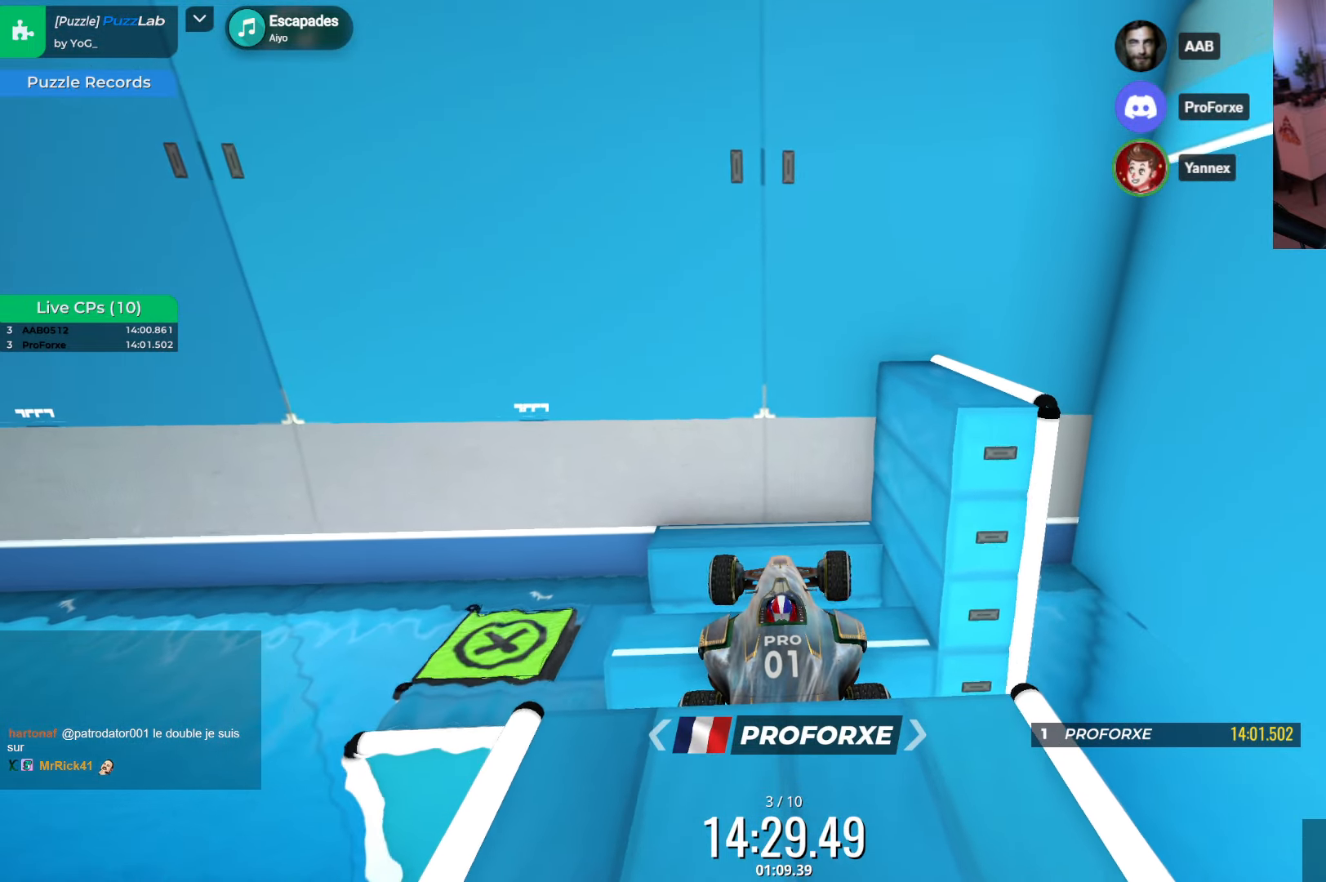
{"keys": [], "events": [[483, "right", "up"]]}
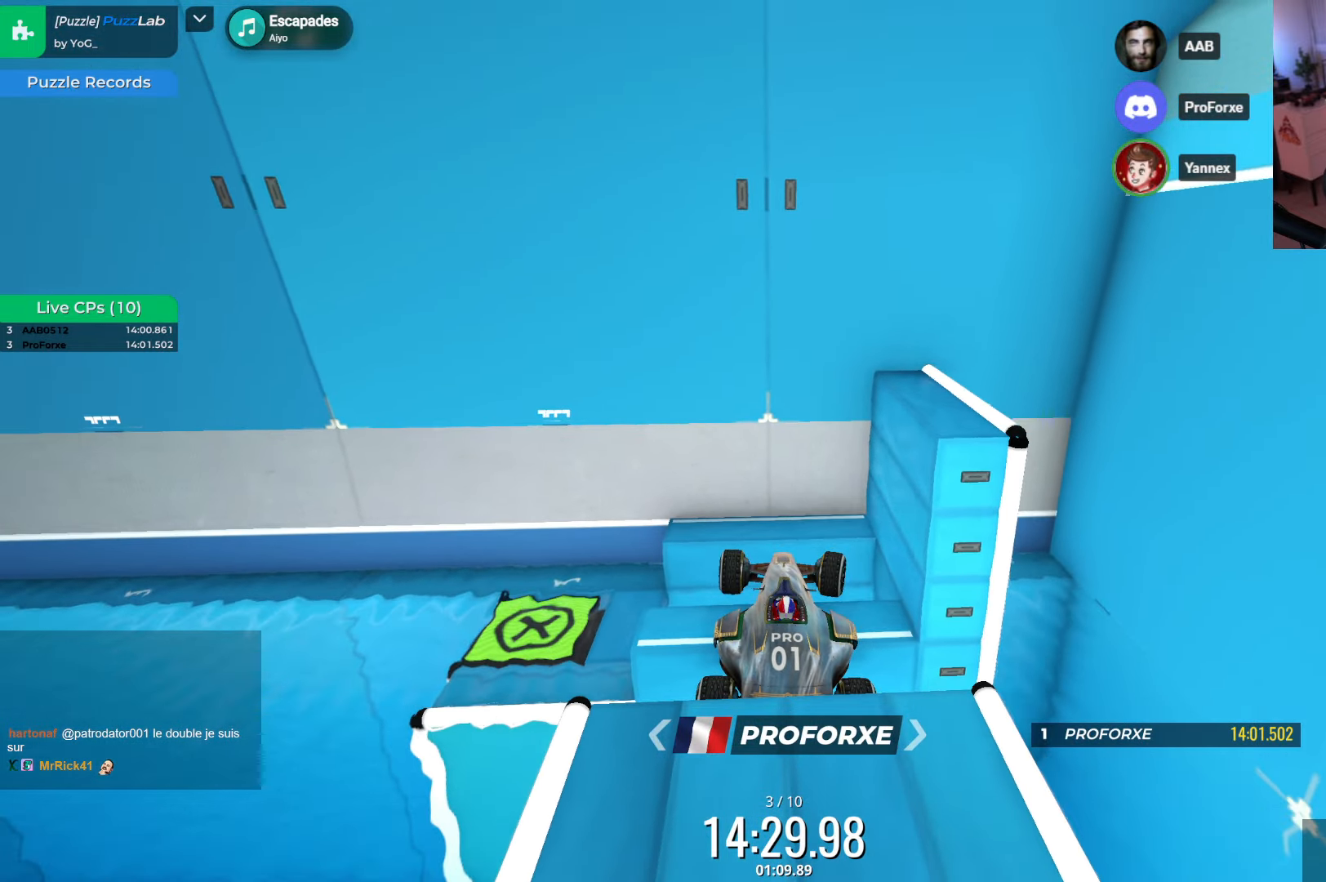
{"keys": [], "events": []}
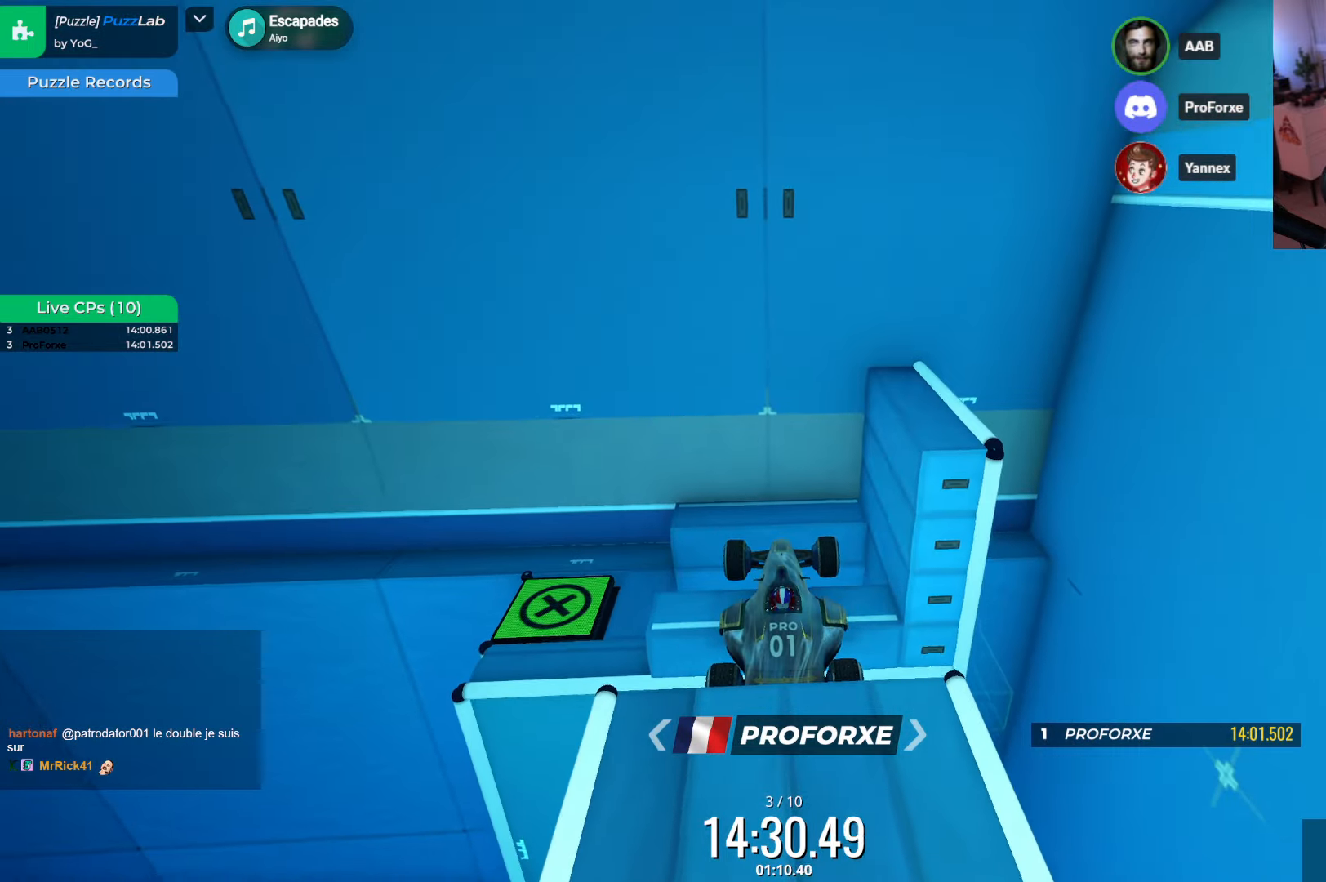
{"keys": [], "events": []}
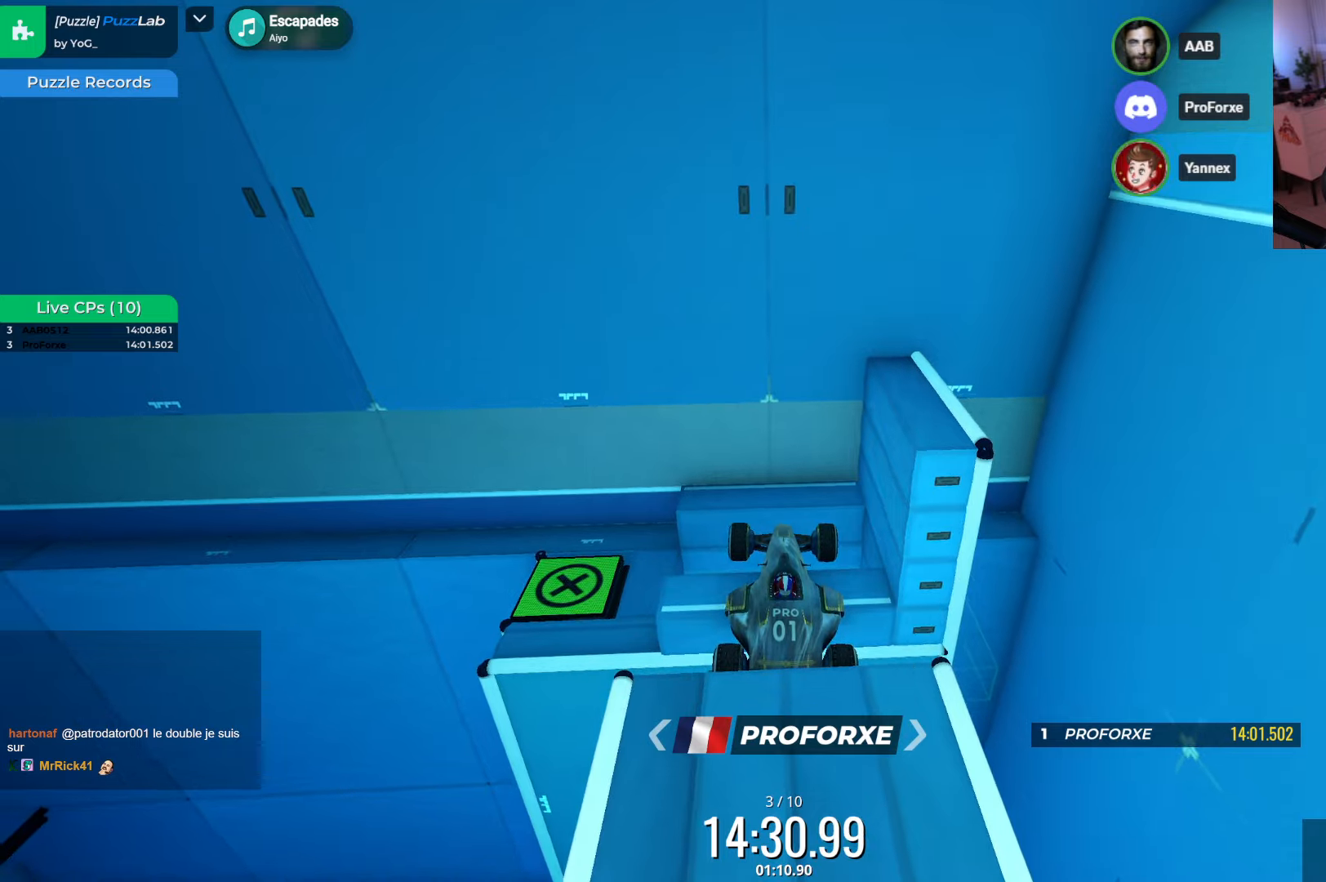
{"keys": [], "events": []}
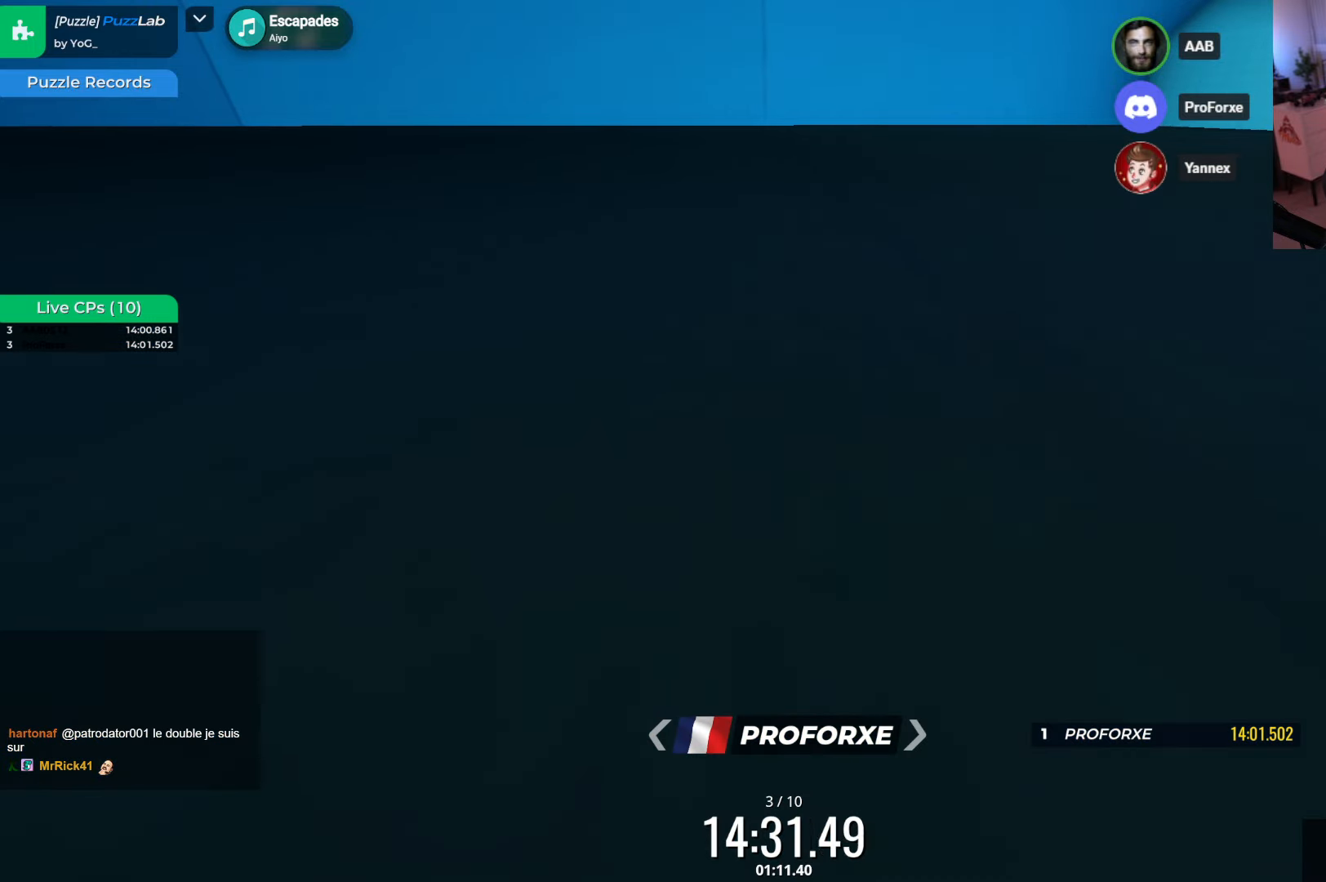
{"keys": ["up"], "events": [[67, "up", "down"], [300, "down", "down"], [400, "down", "up"]]}
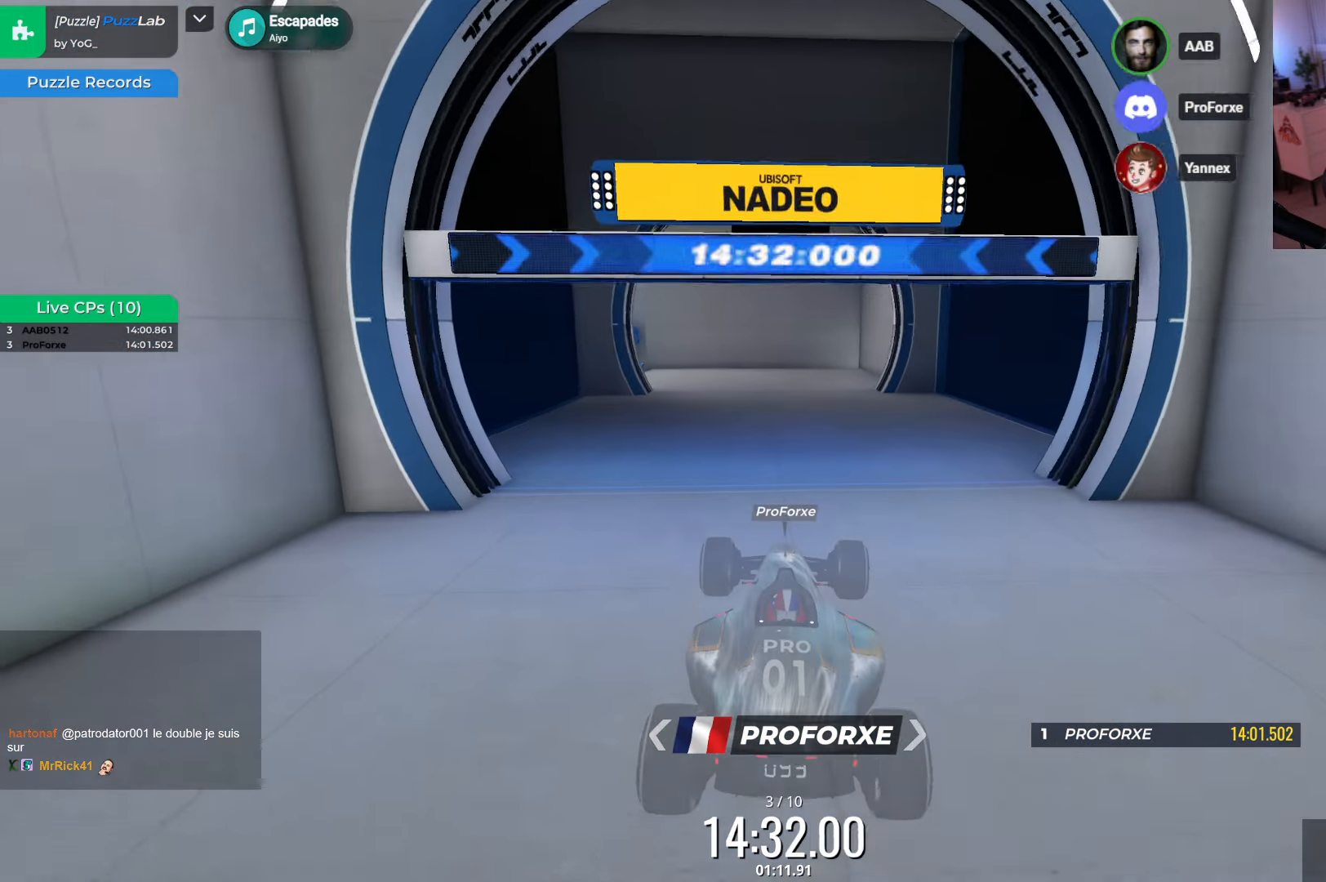
{"keys": ["up"], "events": [[367, "right", "down"], [484, "right", "up"]]}
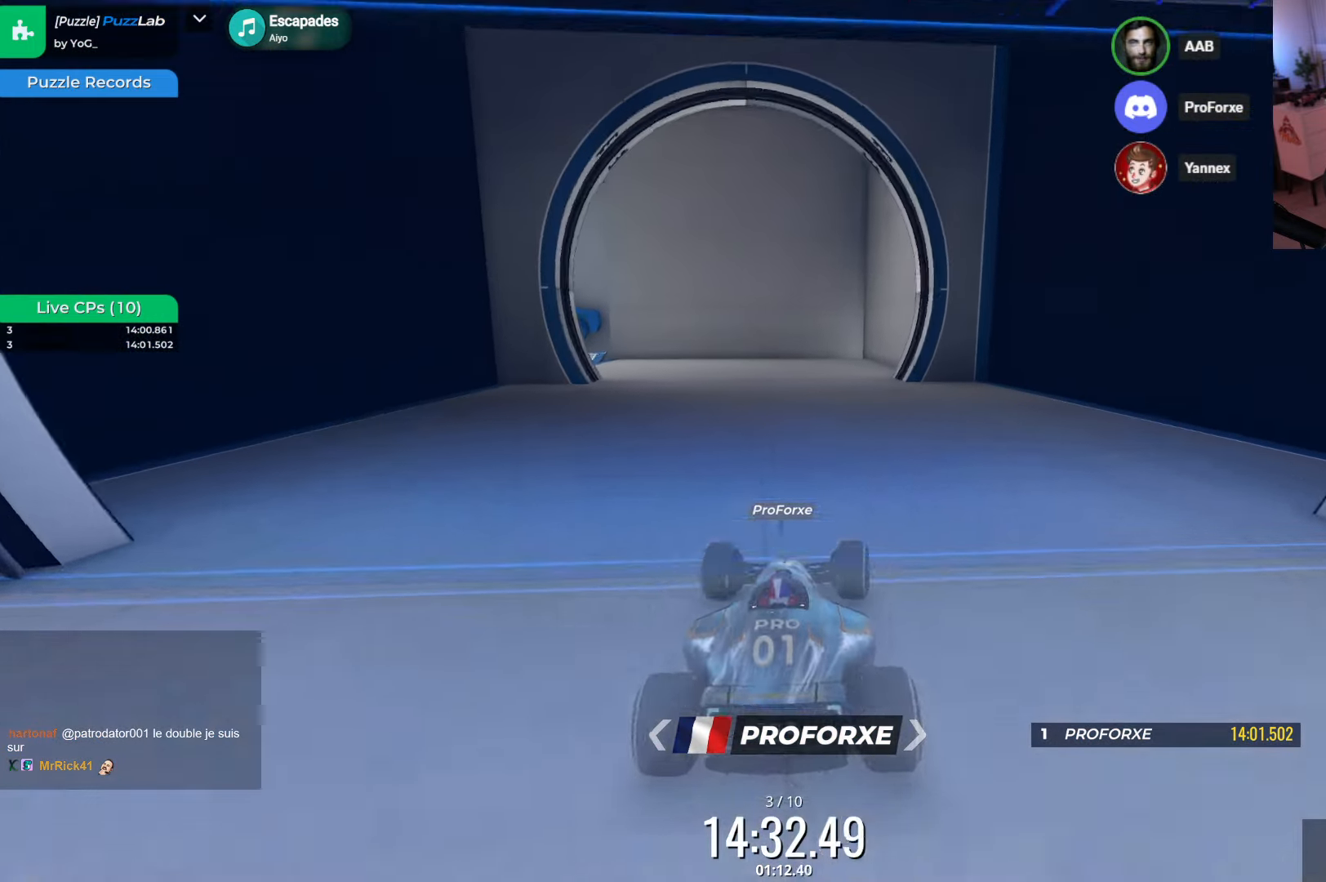
{"keys": [], "events": [[17, "up", "up"]]}
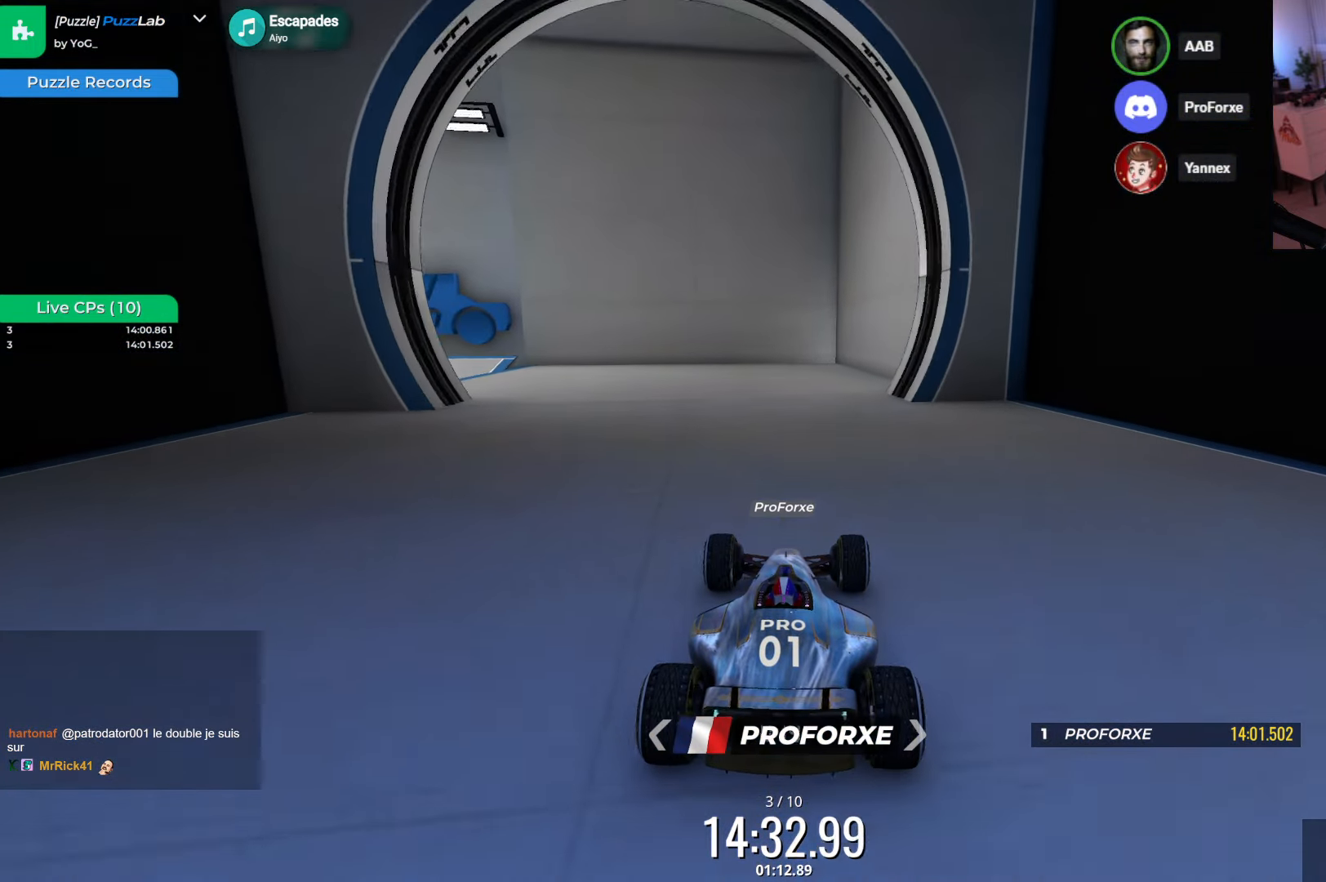
{"keys": ["left"], "events": [[17, "up", "down"], [367, "up", "up"], [384, "left", "down"]]}
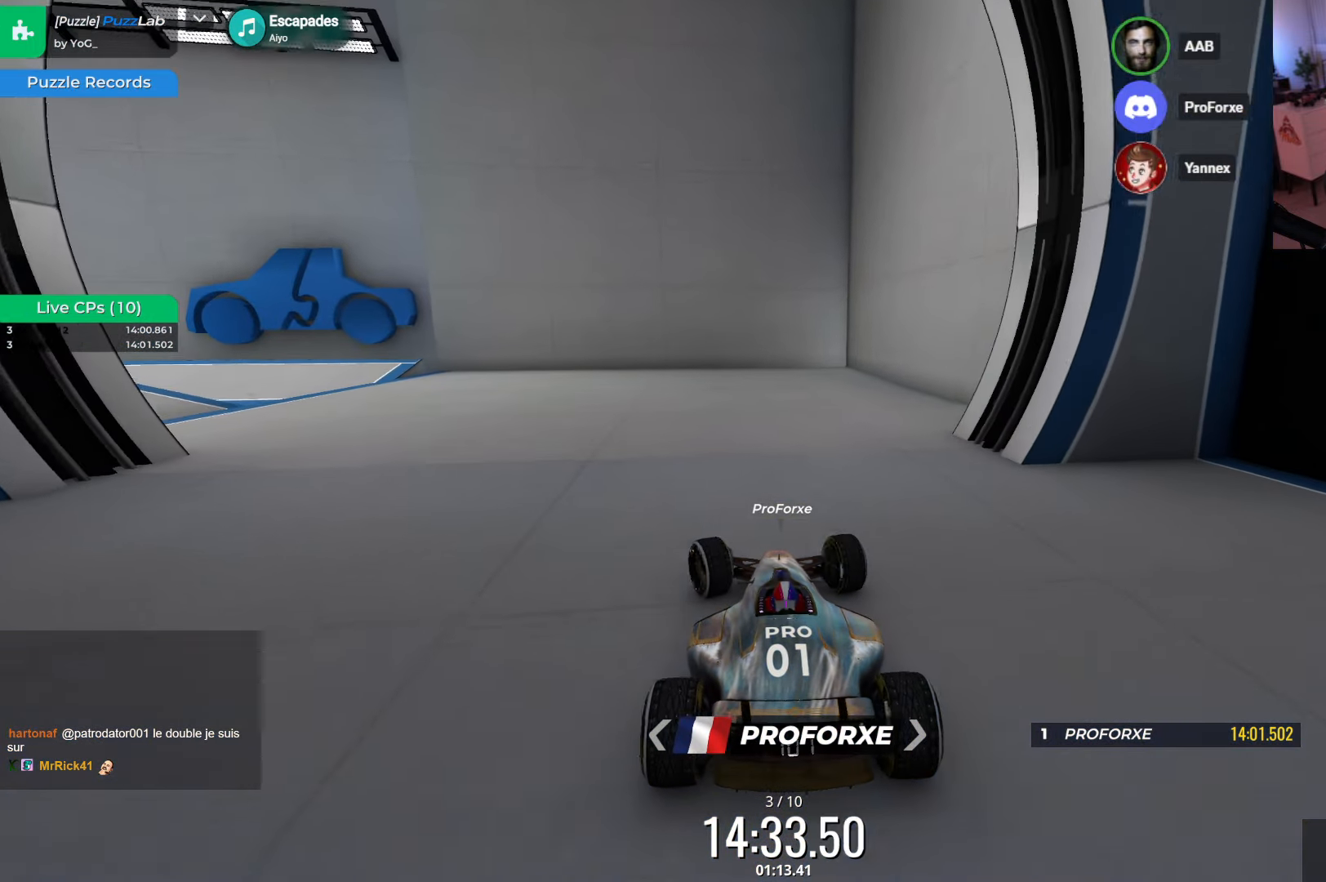
{"keys": ["left", "up"], "events": [[134, "down", "down"], [150, "up", "down"], [334, "down", "up"]]}
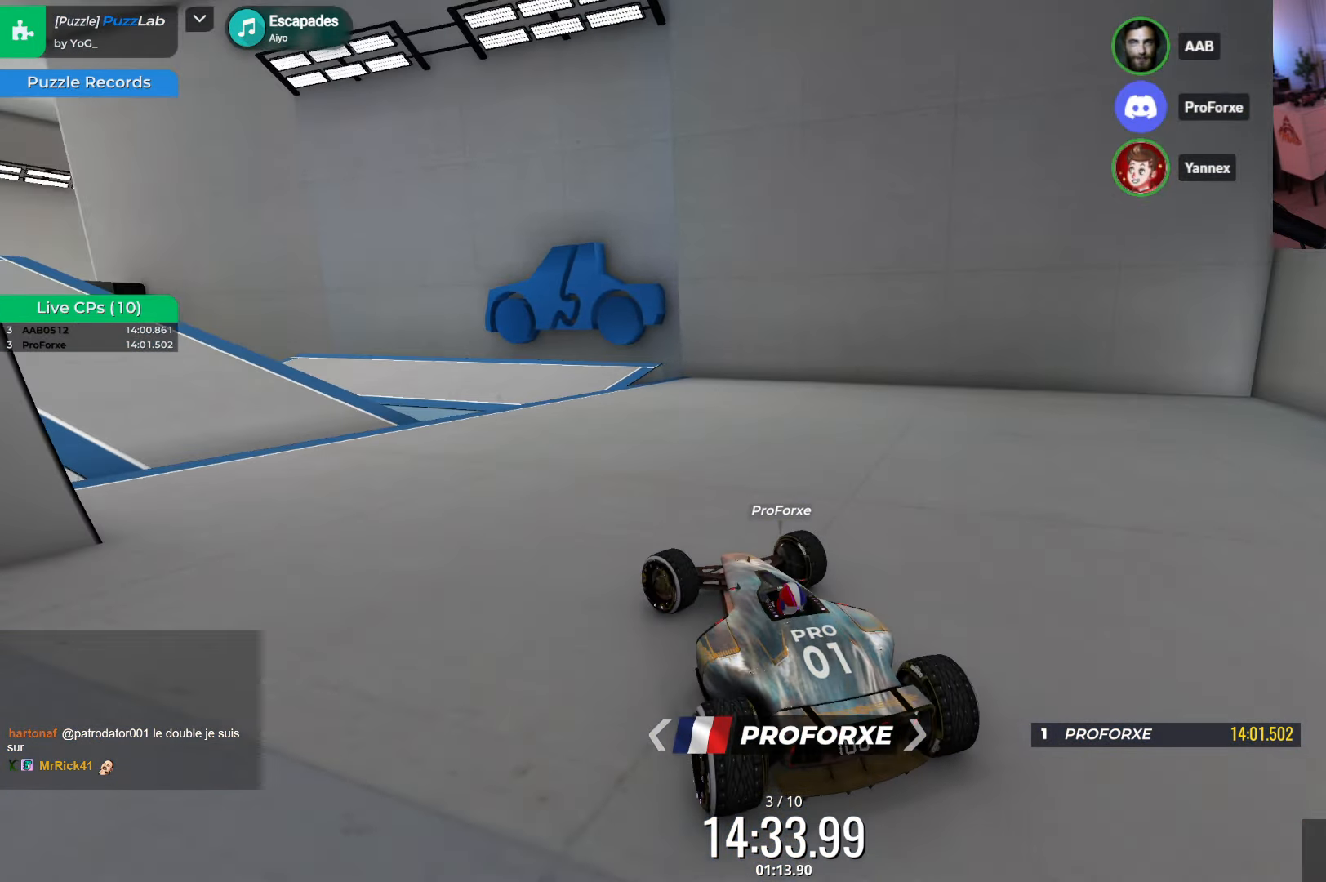
{"keys": ["left", "up"], "events": [[267, "left", "up"], [317, "left", "down"]]}
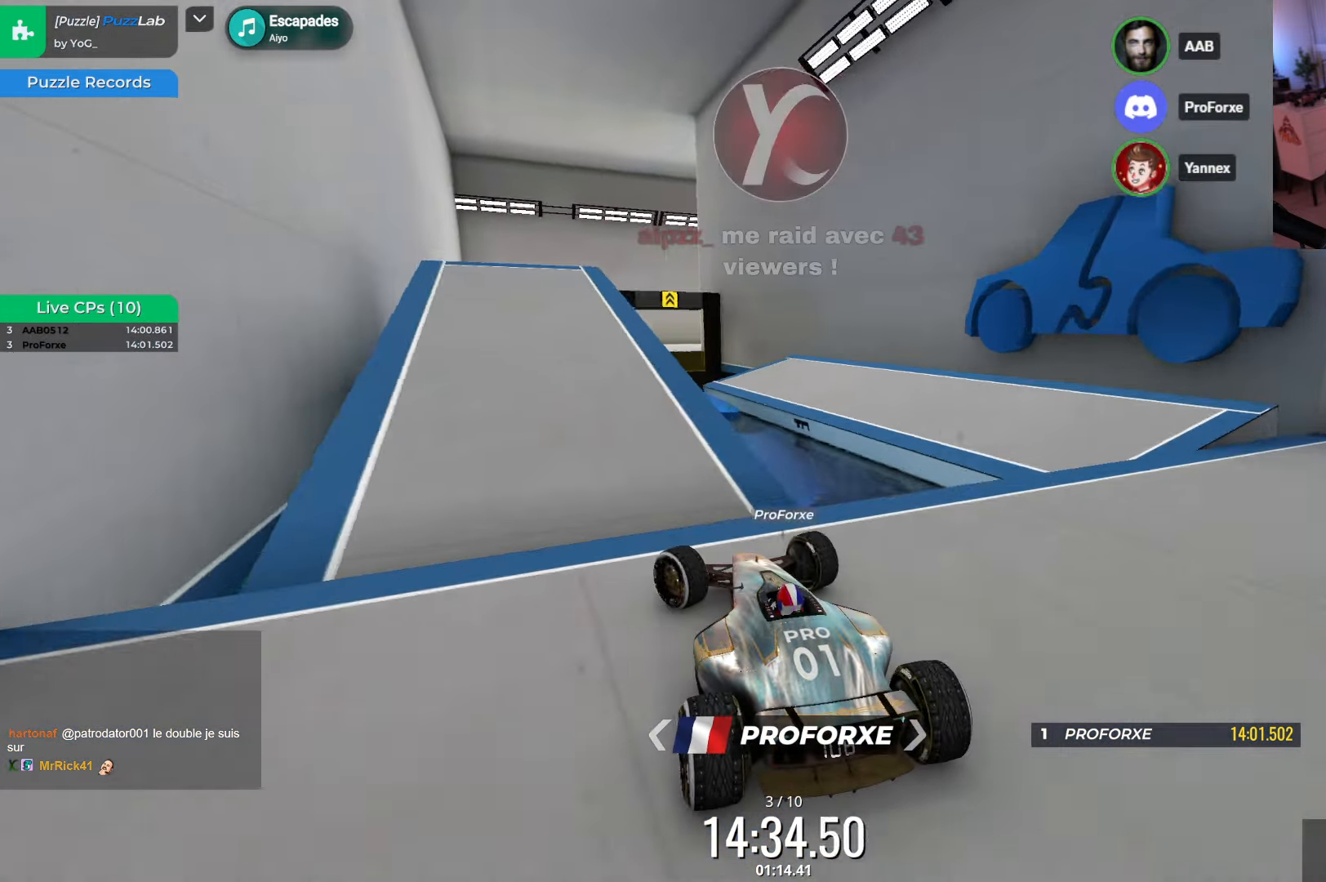
{"keys": ["up"], "events": [[50, "left", "up"], [433, "left", "down"], [483, "left", "up"]]}
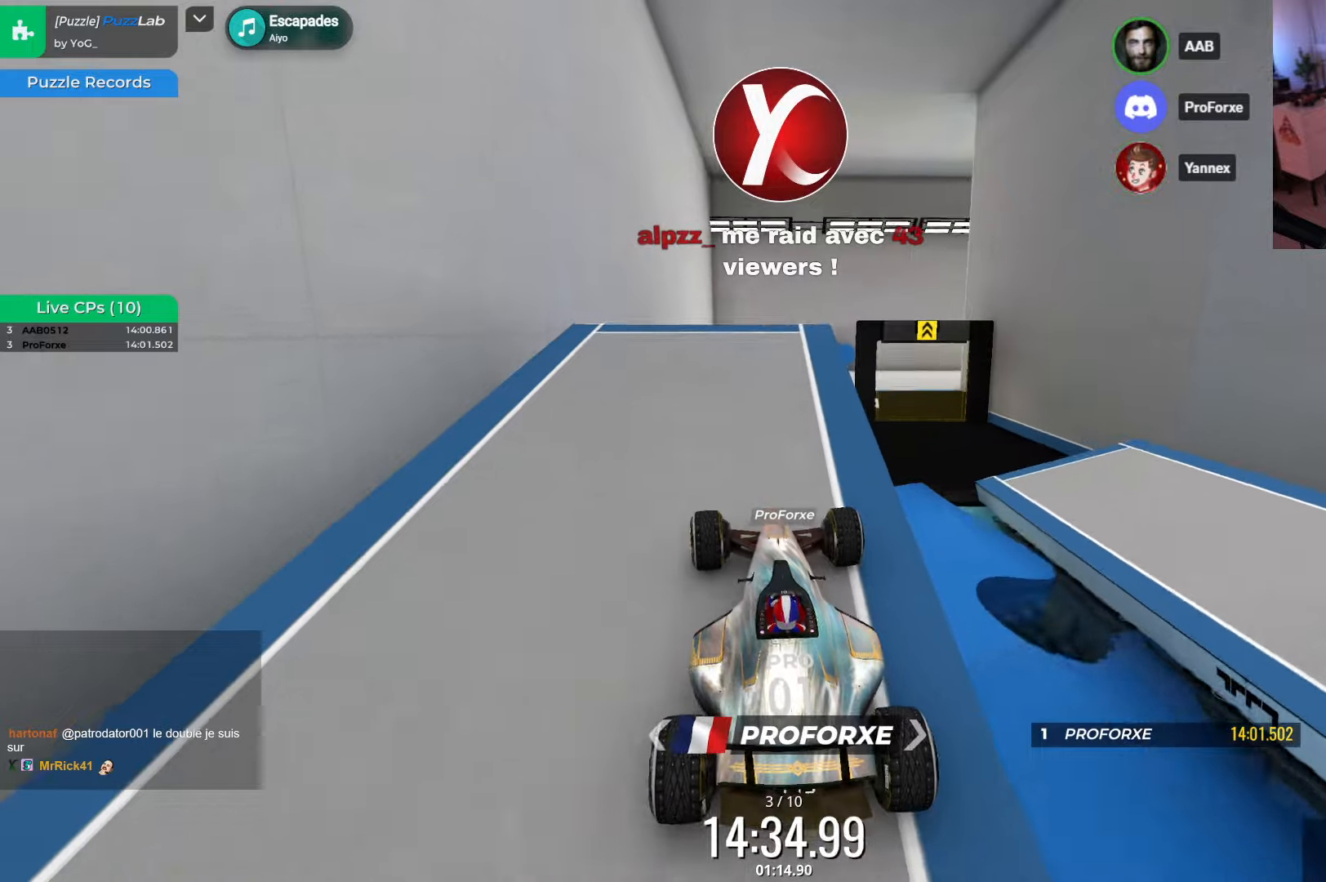
{"keys": ["up"], "events": [[300, "right", "down"], [416, "right", "up"]]}
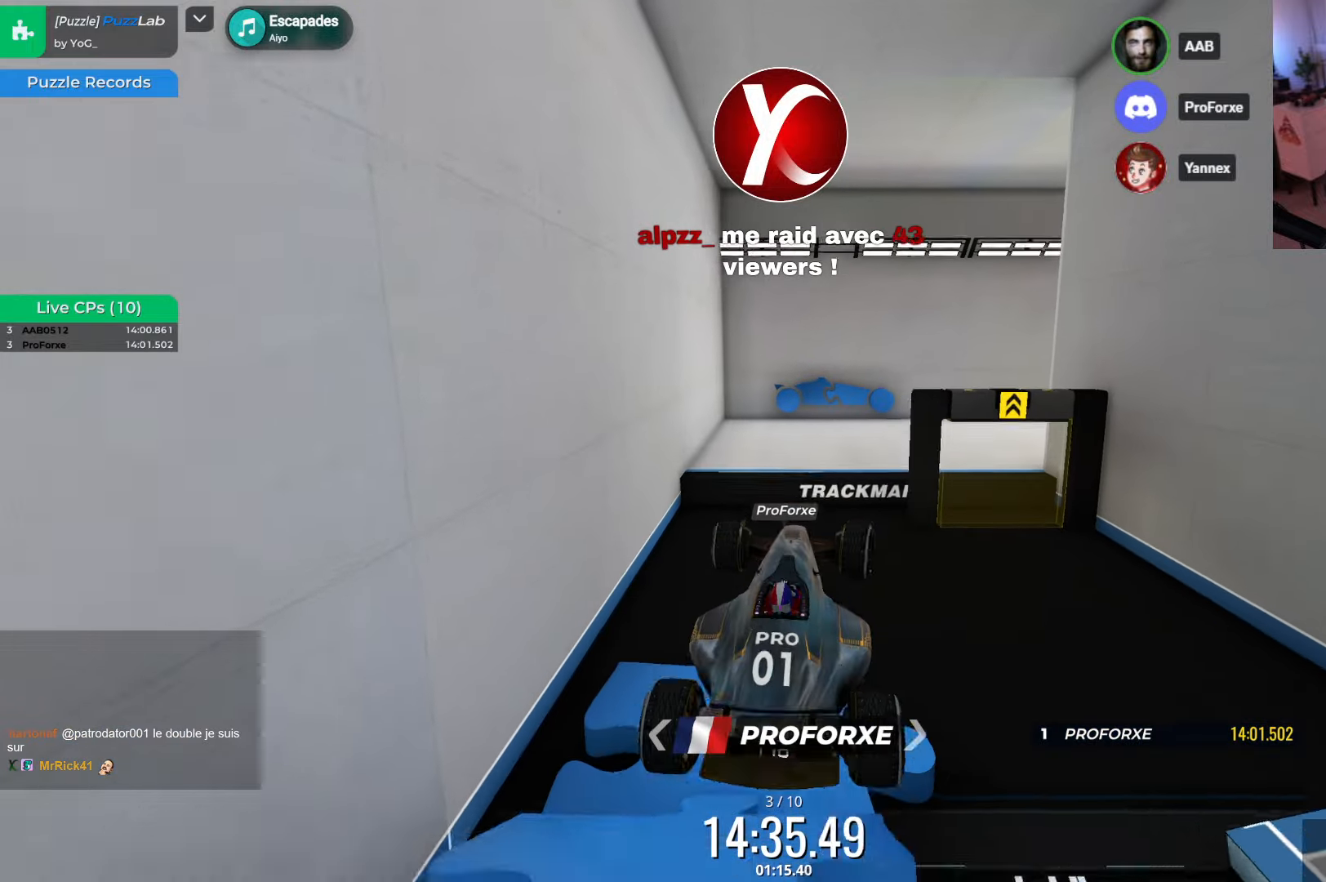
{"keys": ["up"], "events": [[166, "down", "down"], [350, "down", "up"]]}
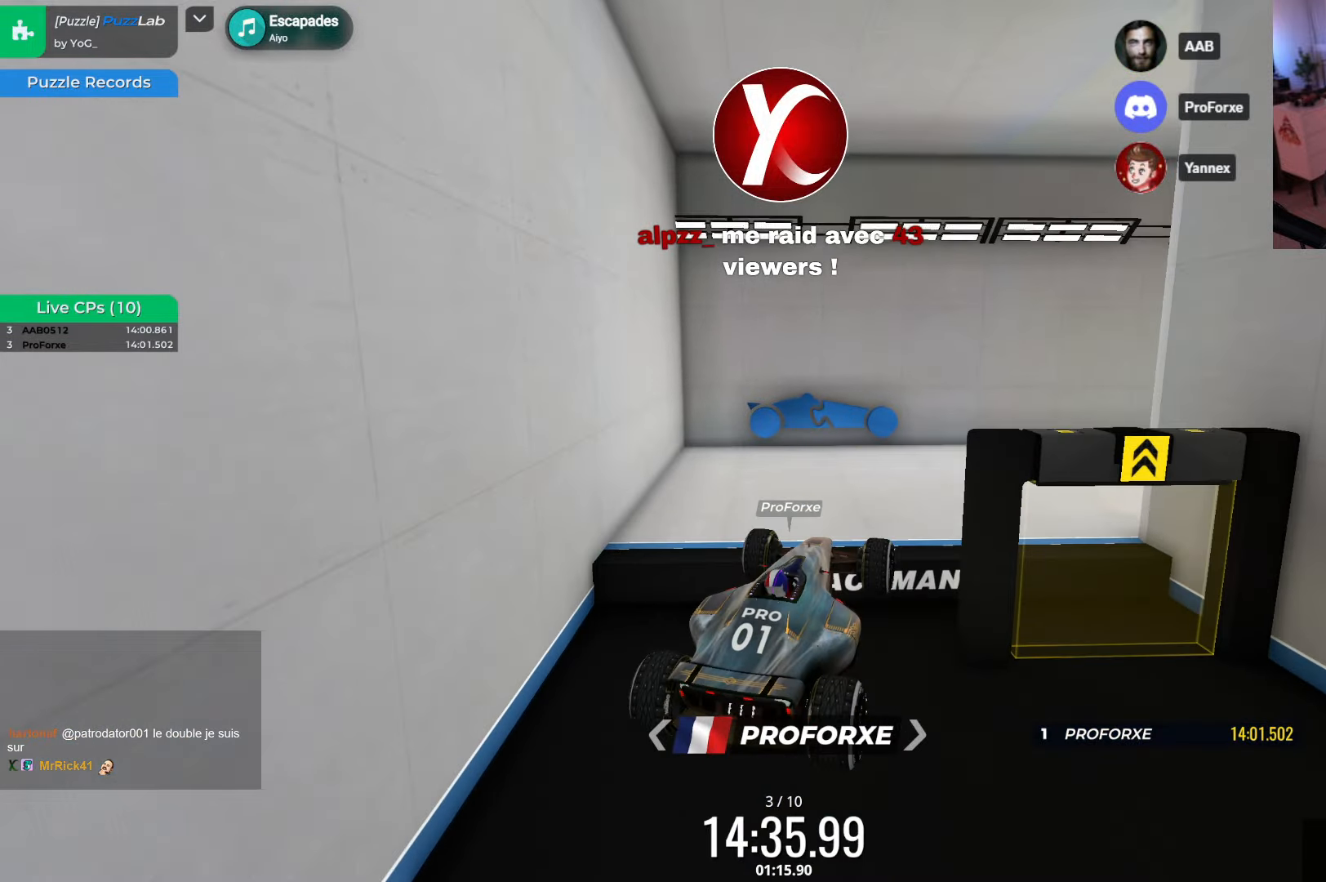
{"keys": ["left", "up"], "events": [[433, "left", "down"]]}